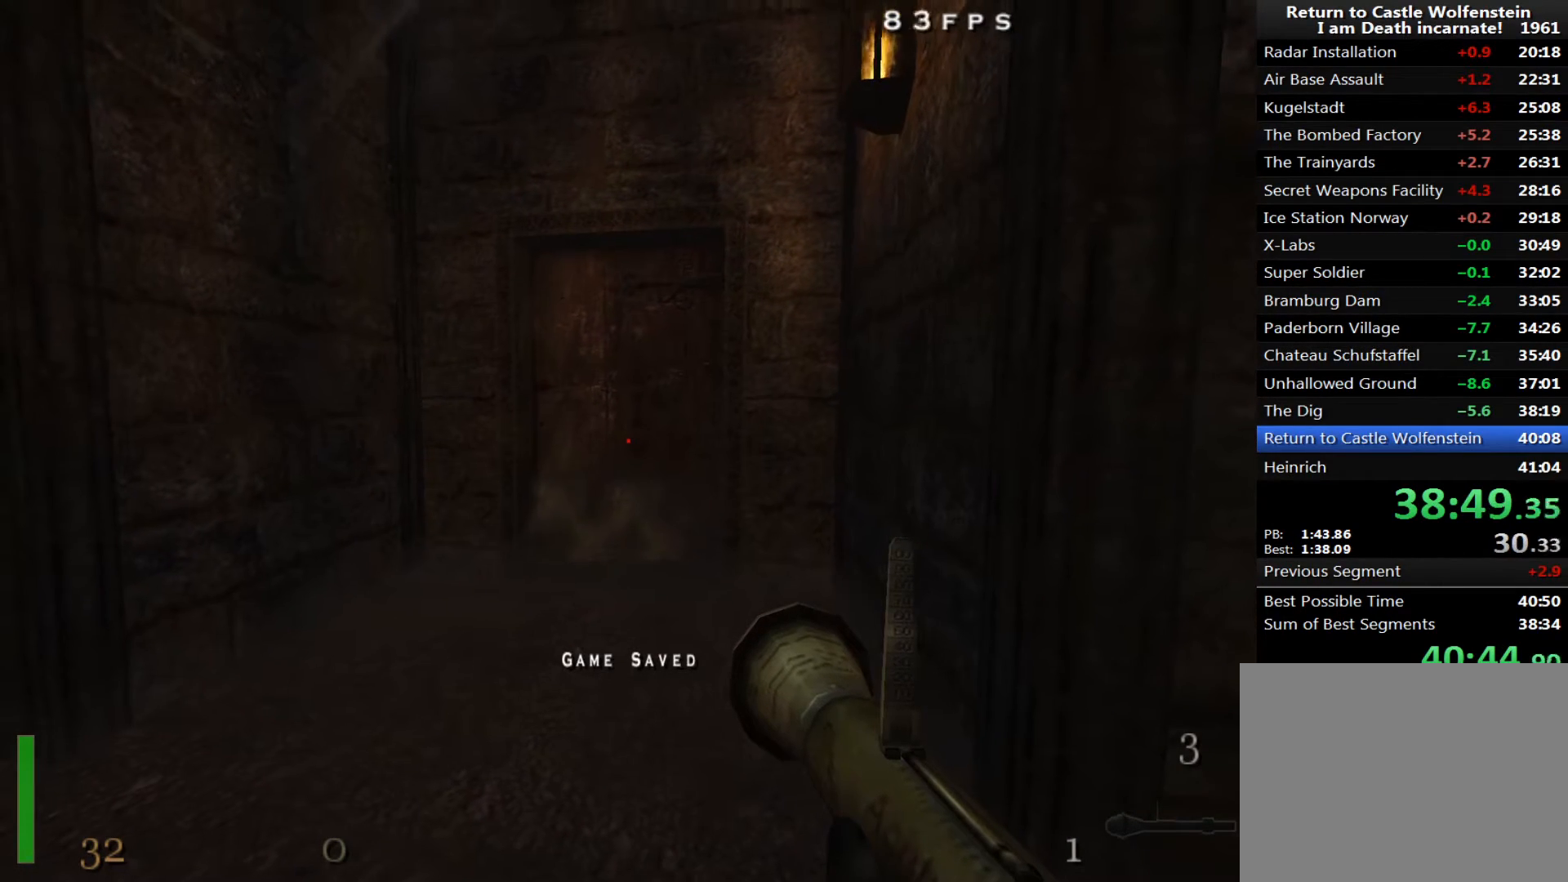
Gameplay with keyboard and mouse; each line is a JSON object with the keys and mouse buttons held at the frame after it. "events" lists presses ("down") and releases ("up") of "1", "2", "3", "4", "5", "a", "alt", "c", "ctrl", "d", "e", "f", "q", "r", "s", "shift", "space", "tab", "v", "w", "x", "z", "mouse_left", "mouse_middle", "mouse_right", "mouse_wheel_up" and "mouse_wheel_down" between this image and that frame as [ms after this image, input, new state], when the widget could be followed in between. "mouse_left", "mouse_middle", "mouse_right", "mouse_wheel_up", "mouse_wheel_down" = the "left", "middle", "right", "wheel_up", "wheel_down" buttons of the "mouse" list. No other keys are recorded. Mouse movement is not recorded.
{"keys": ["shift"], "mouse": [], "events": []}
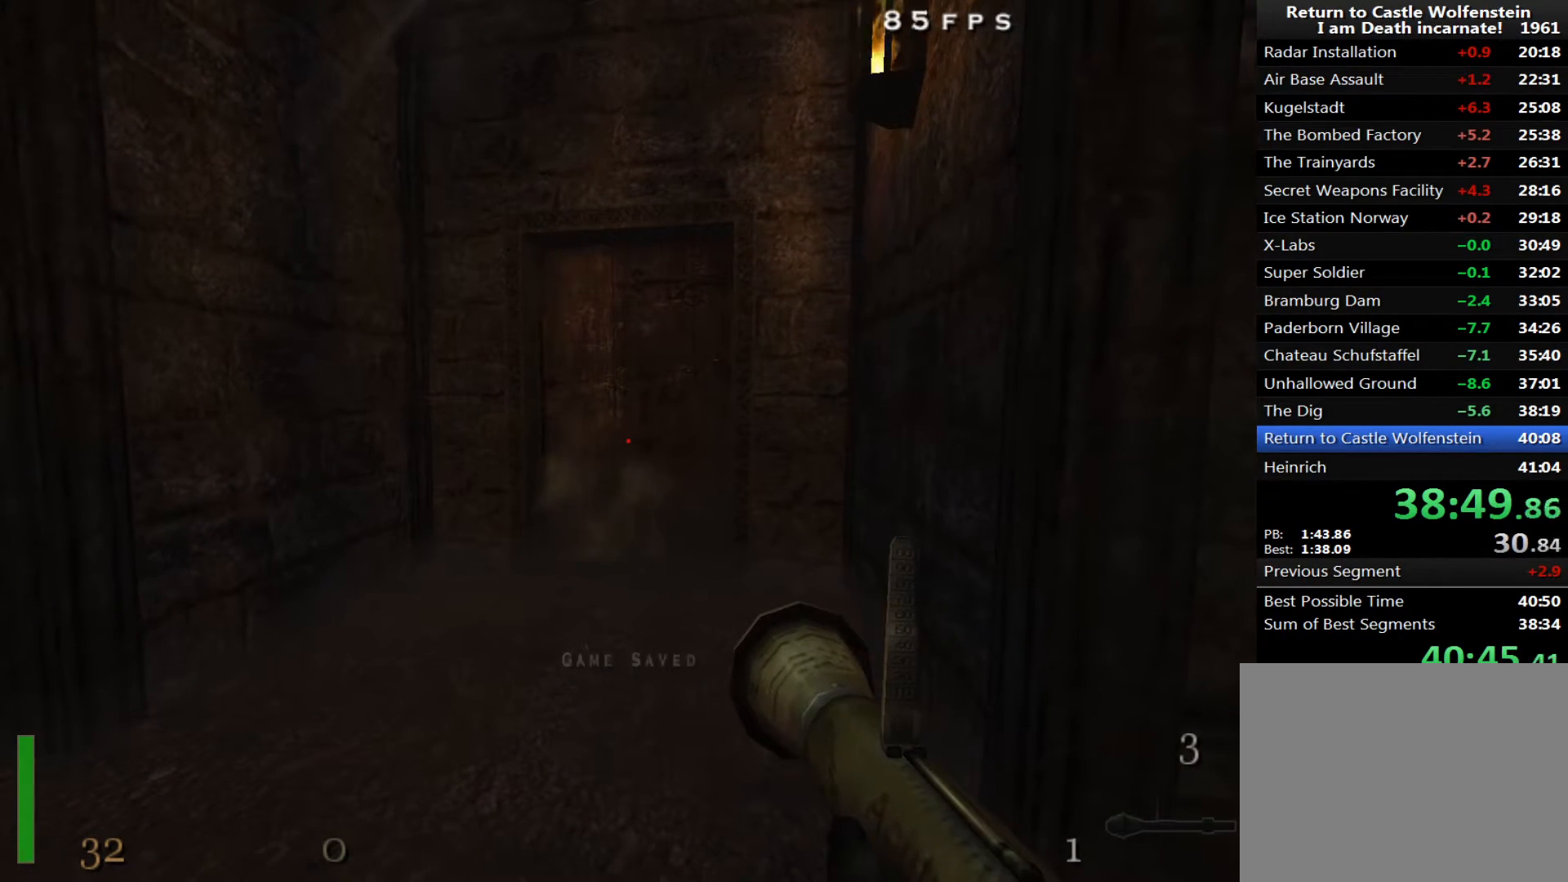
{"keys": ["shift"], "mouse": [], "events": []}
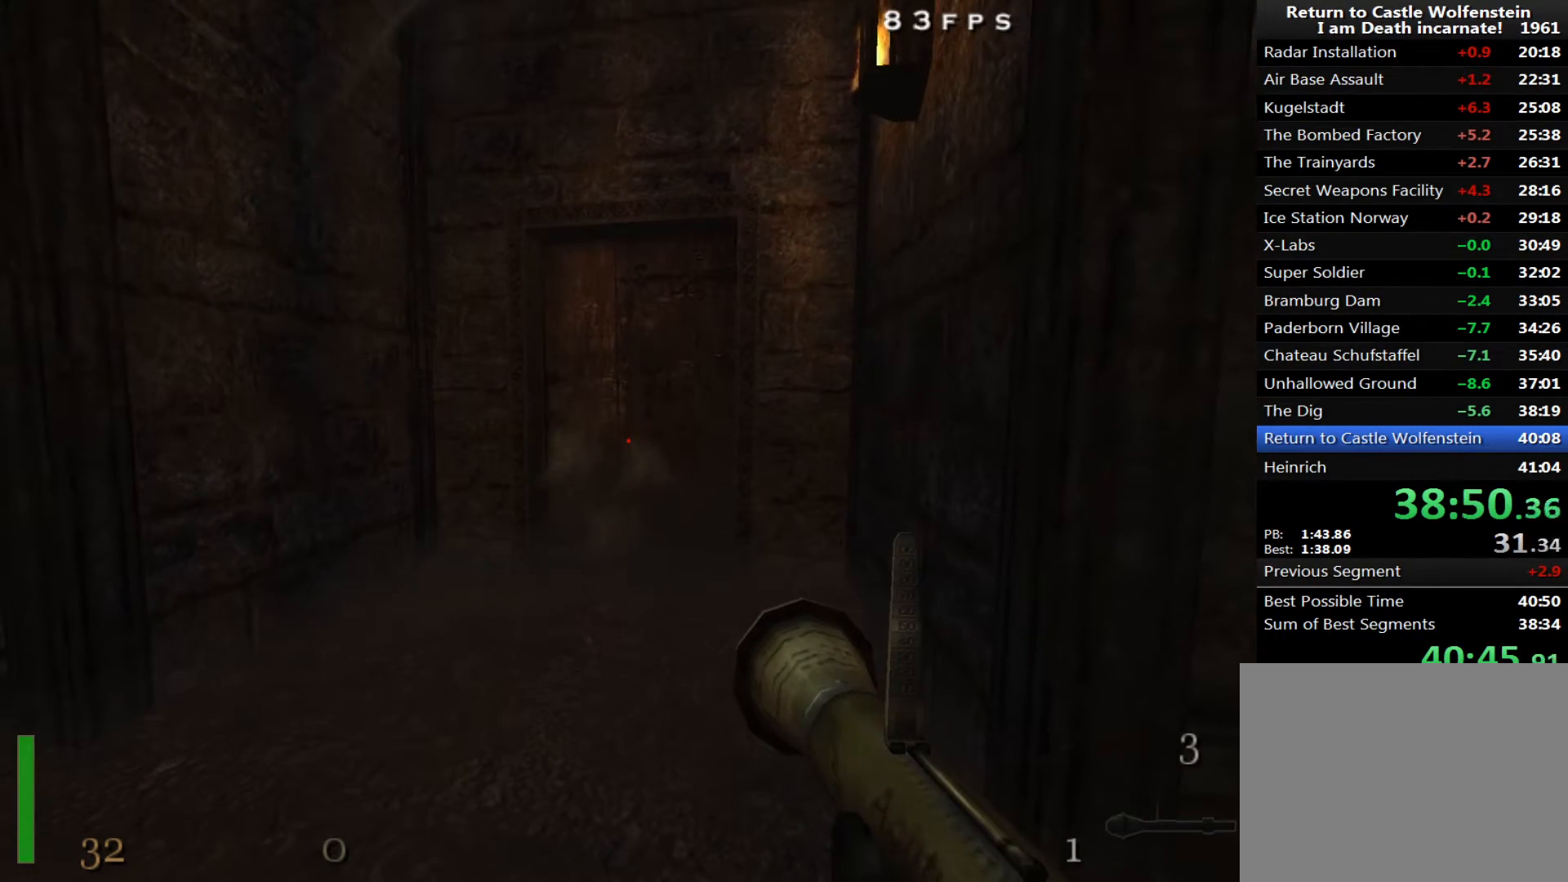
{"keys": ["shift"], "mouse": [], "events": []}
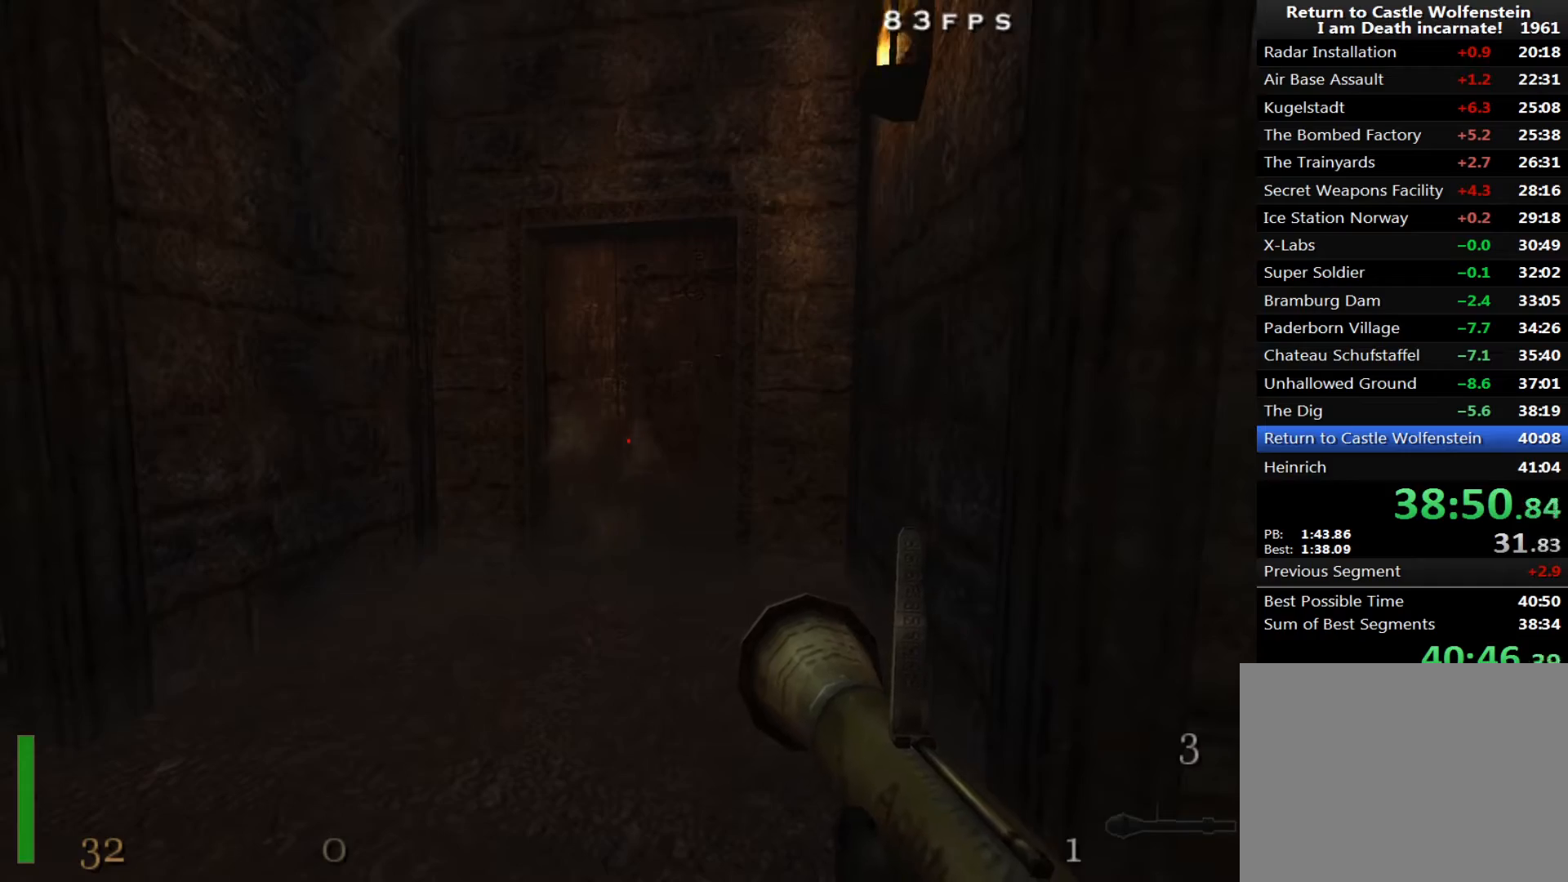
{"keys": ["shift"], "mouse": [], "events": []}
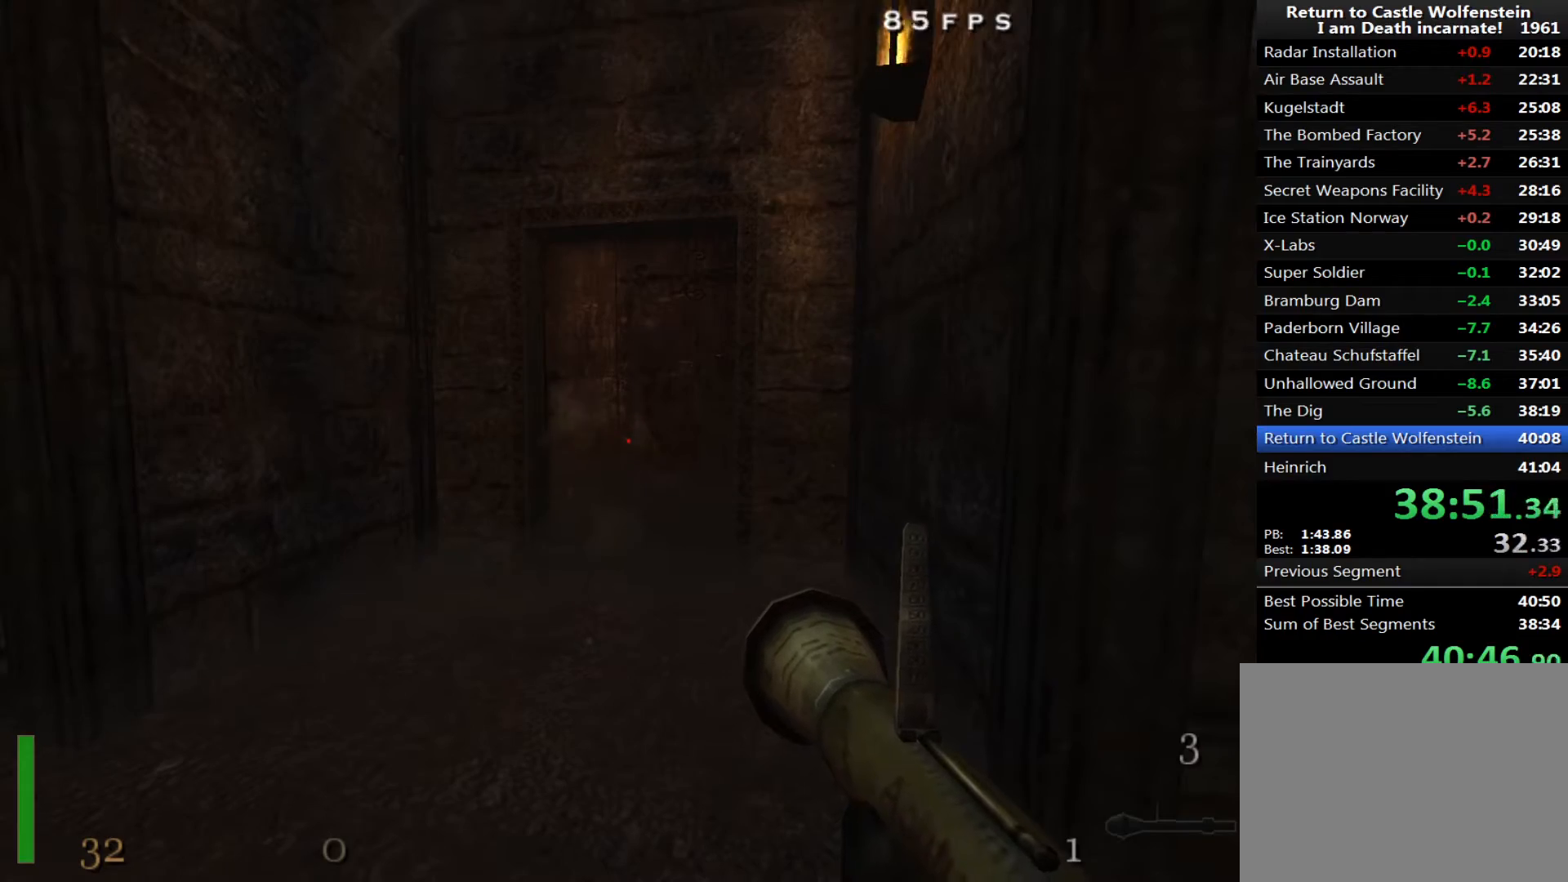
{"keys": ["shift", "w"], "mouse": [], "events": [[333, "mouse_left", "down"], [417, "mouse_left", "up"], [417, "w", "down"]]}
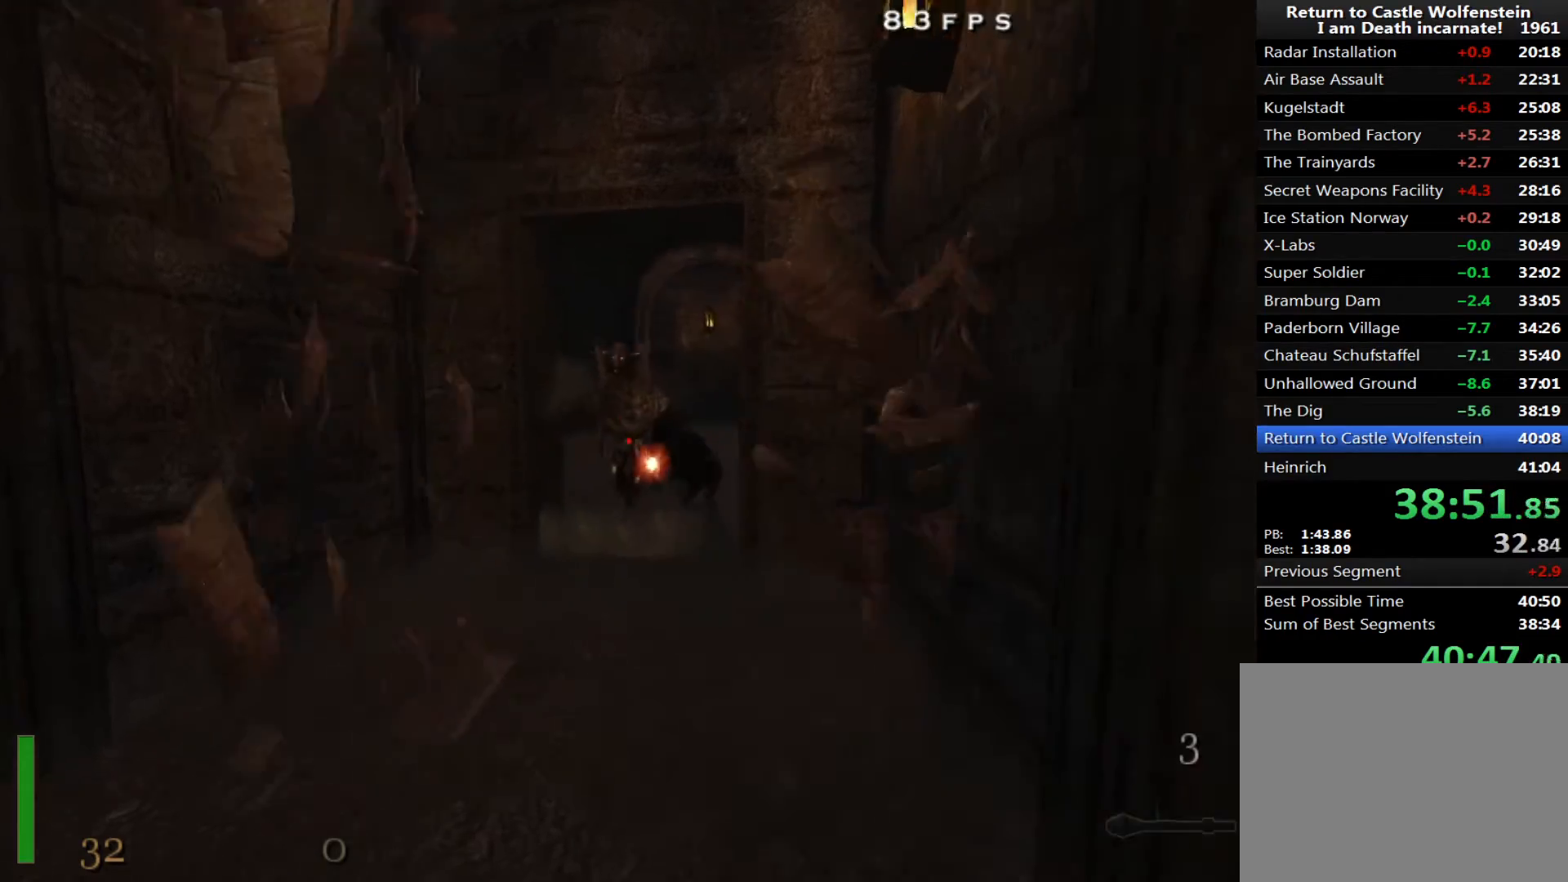
{"keys": ["a", "shift", "w"], "mouse": [], "events": [[150, "a", "down"], [300, "space", "down"], [400, "space", "up"]]}
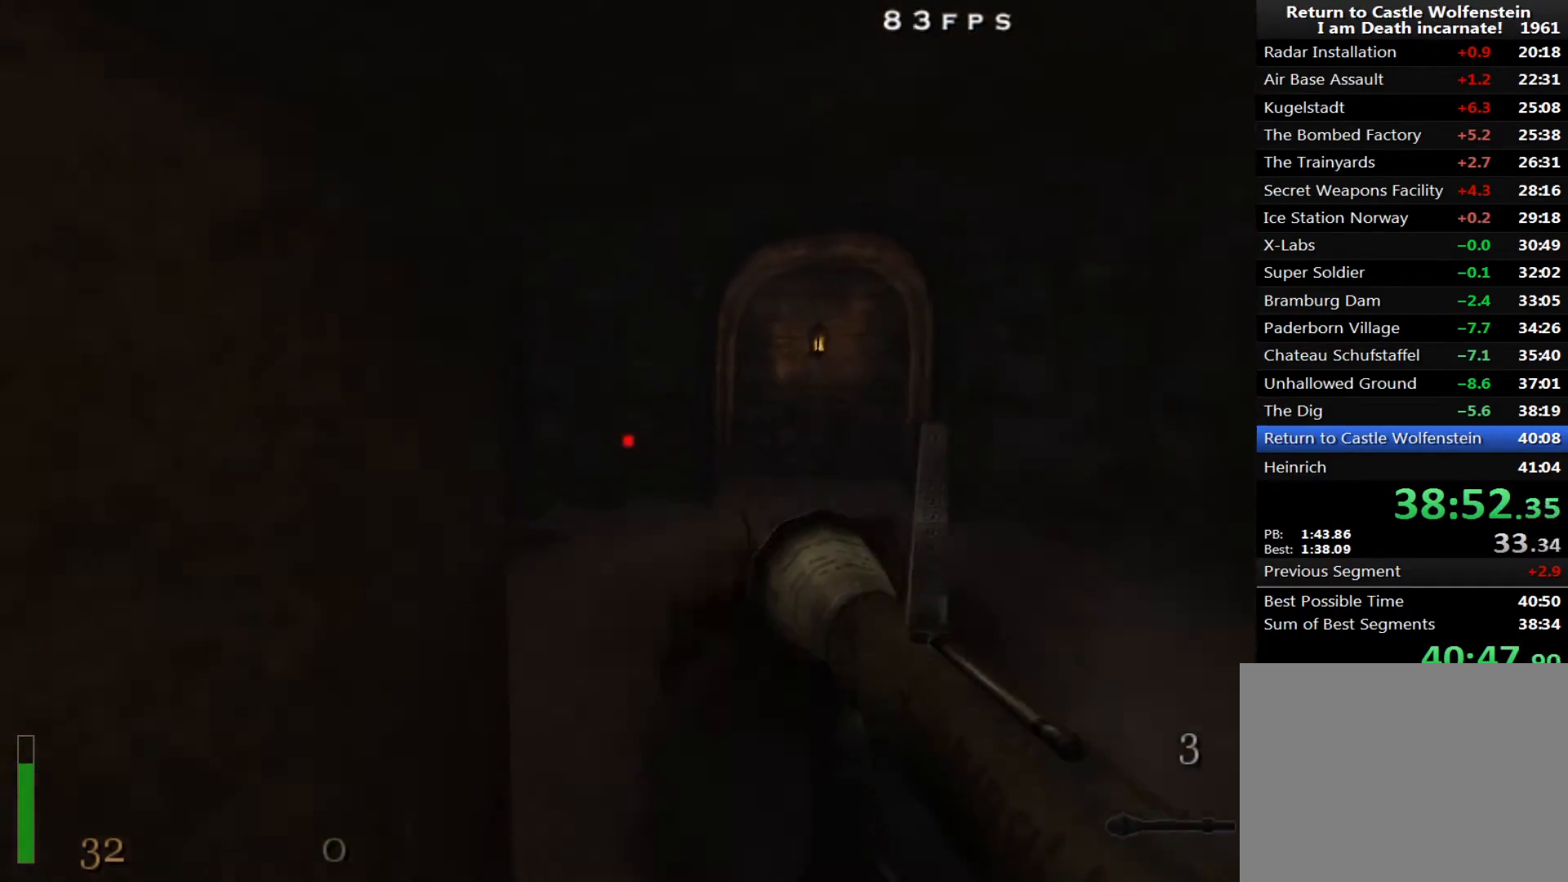
{"keys": ["d", "shift", "w"], "mouse": [], "events": [[400, "a", "up"], [450, "d", "down"]]}
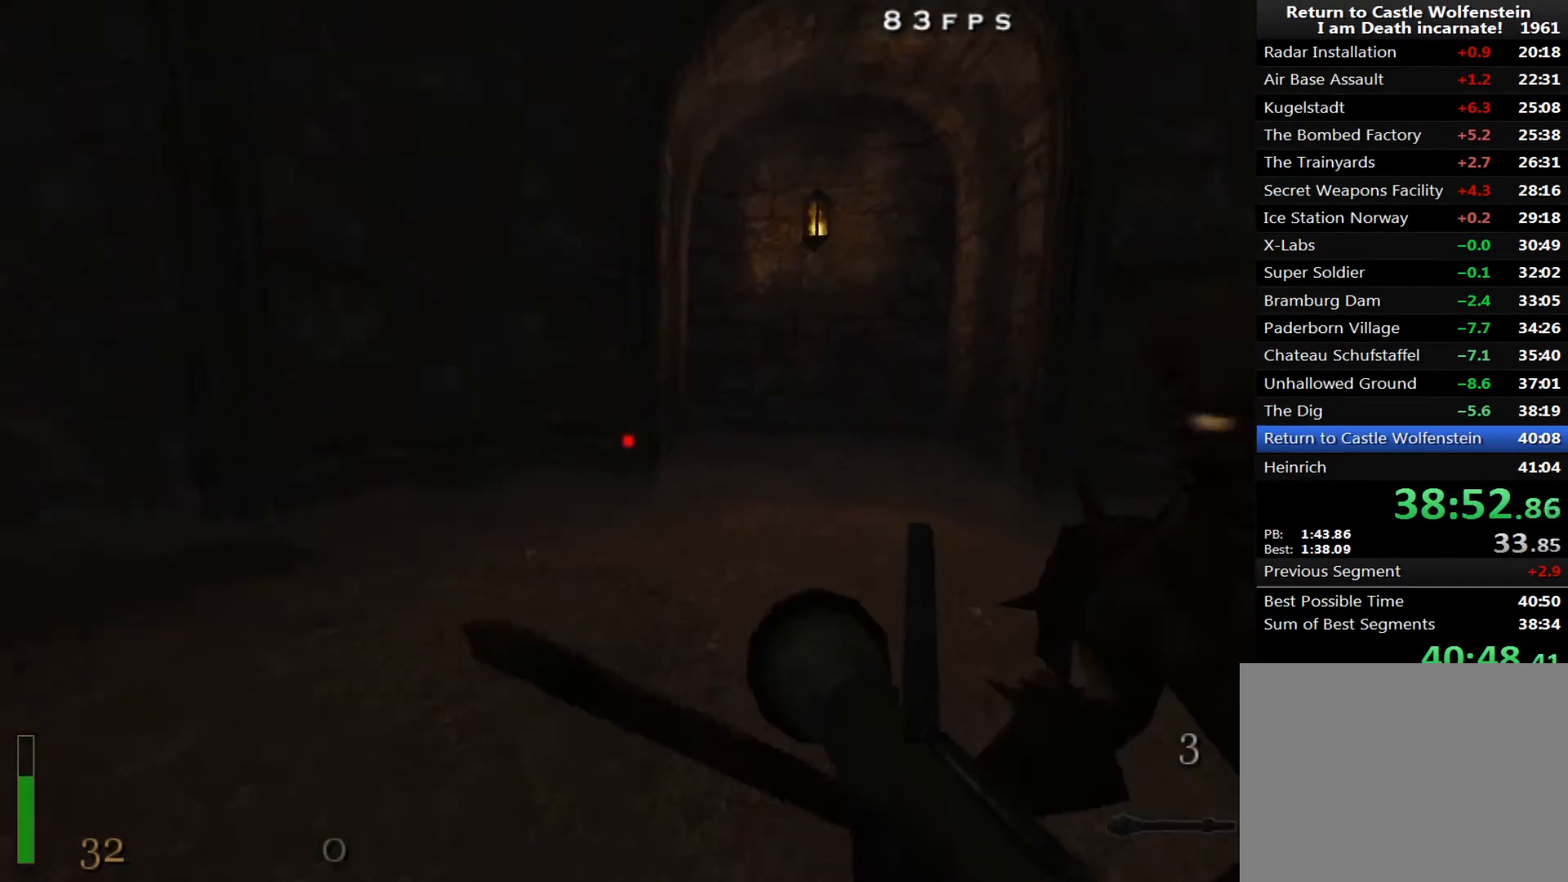
{"keys": ["d", "w"], "mouse": [], "events": [[100, "shift", "up"], [100, "space", "down"], [183, "space", "up"], [283, "a", "down"], [367, "a", "up"]]}
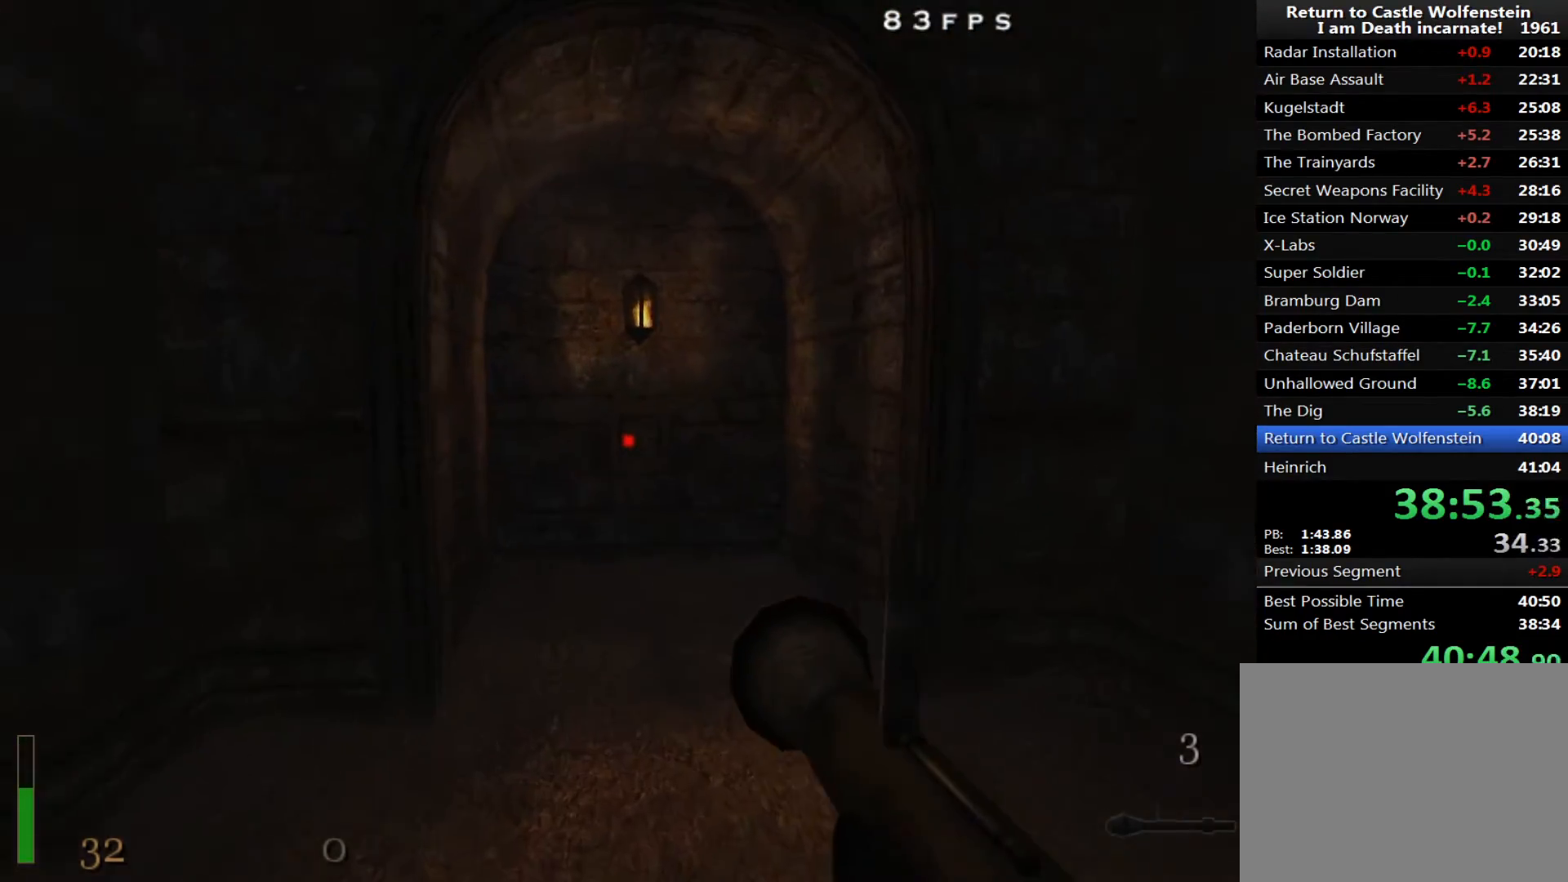
{"keys": ["shift", "w"], "mouse": [], "events": [[17, "a", "down"], [17, "d", "up"], [67, "shift", "down"], [117, "a", "up"]]}
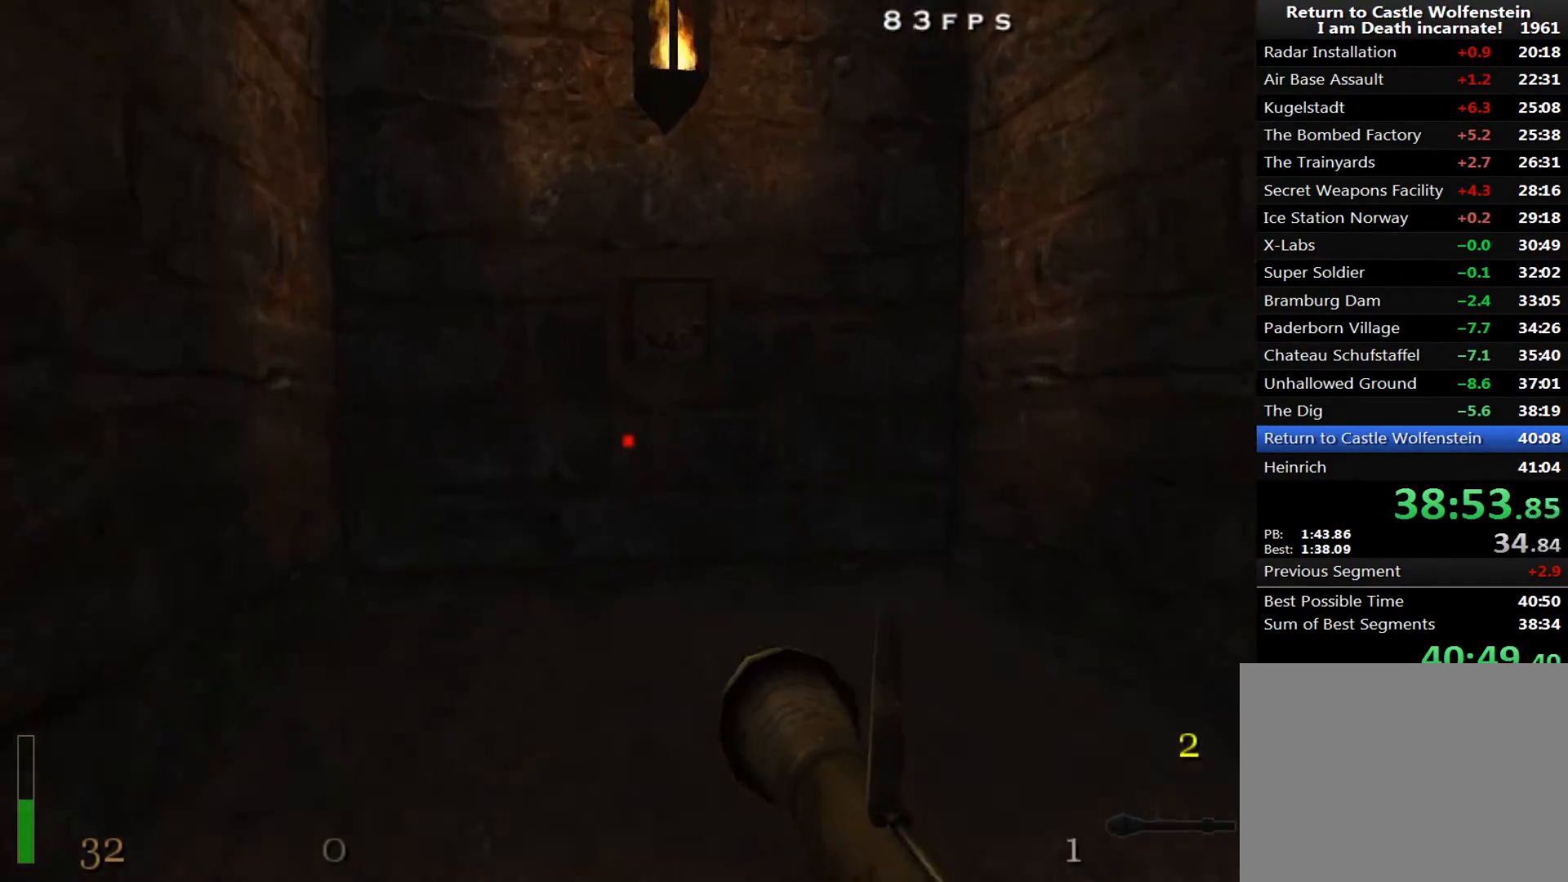
{"keys": ["a", "w"], "mouse": [], "events": [[117, "shift", "up"], [217, "f", "down"], [217, "w", "up"], [317, "a", "down"], [317, "f", "up"], [350, "w", "down"]]}
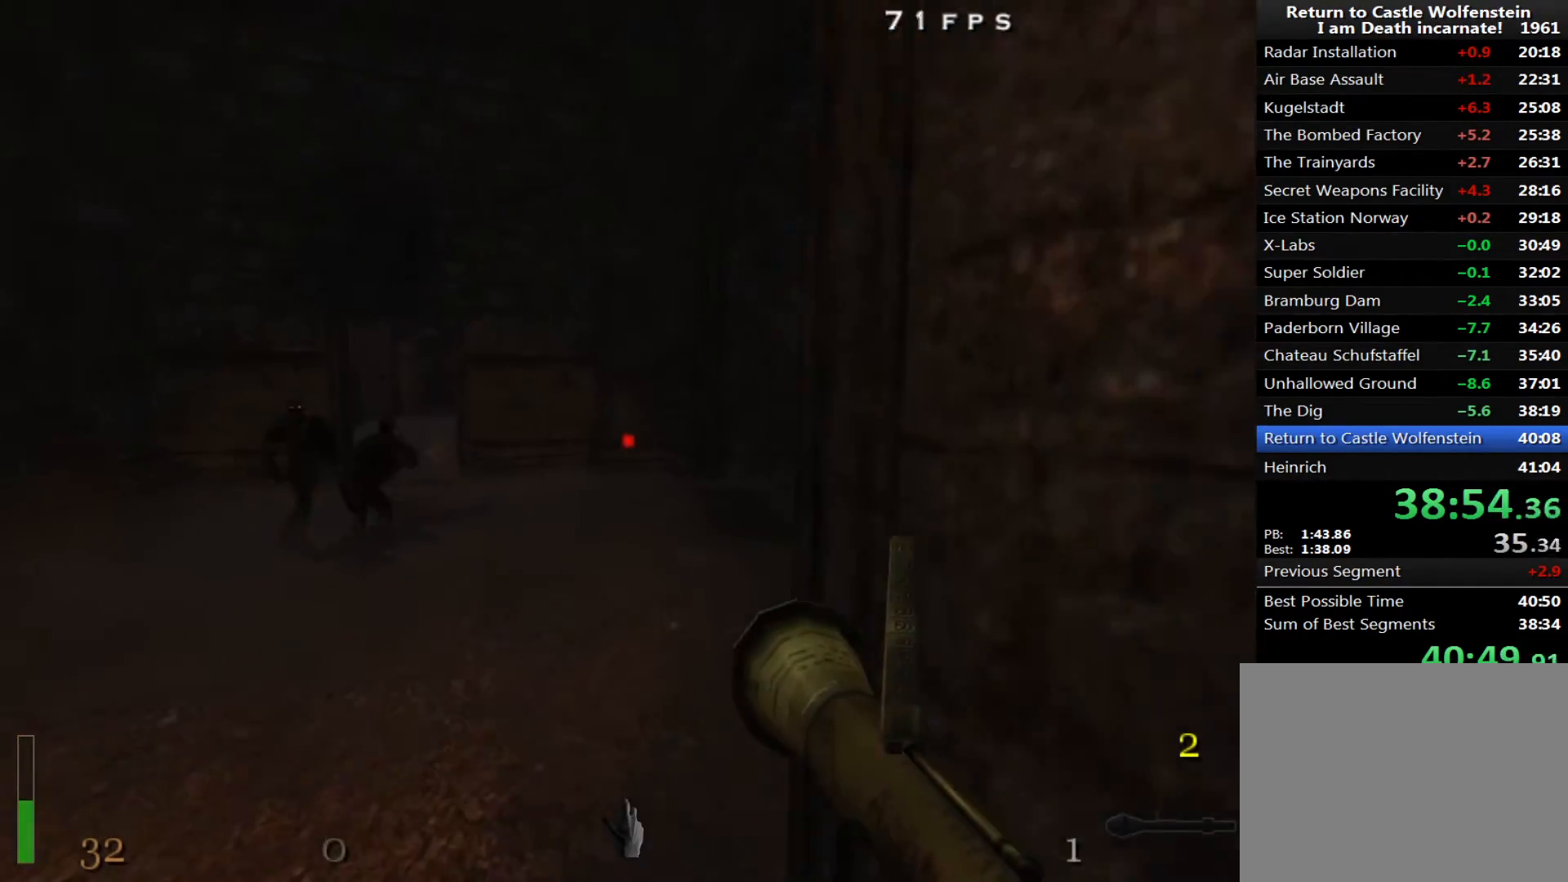
{"keys": ["shift", "w"], "mouse": [], "events": [[50, "shift", "down"], [100, "a", "up"], [333, "d", "down"], [417, "d", "up"]]}
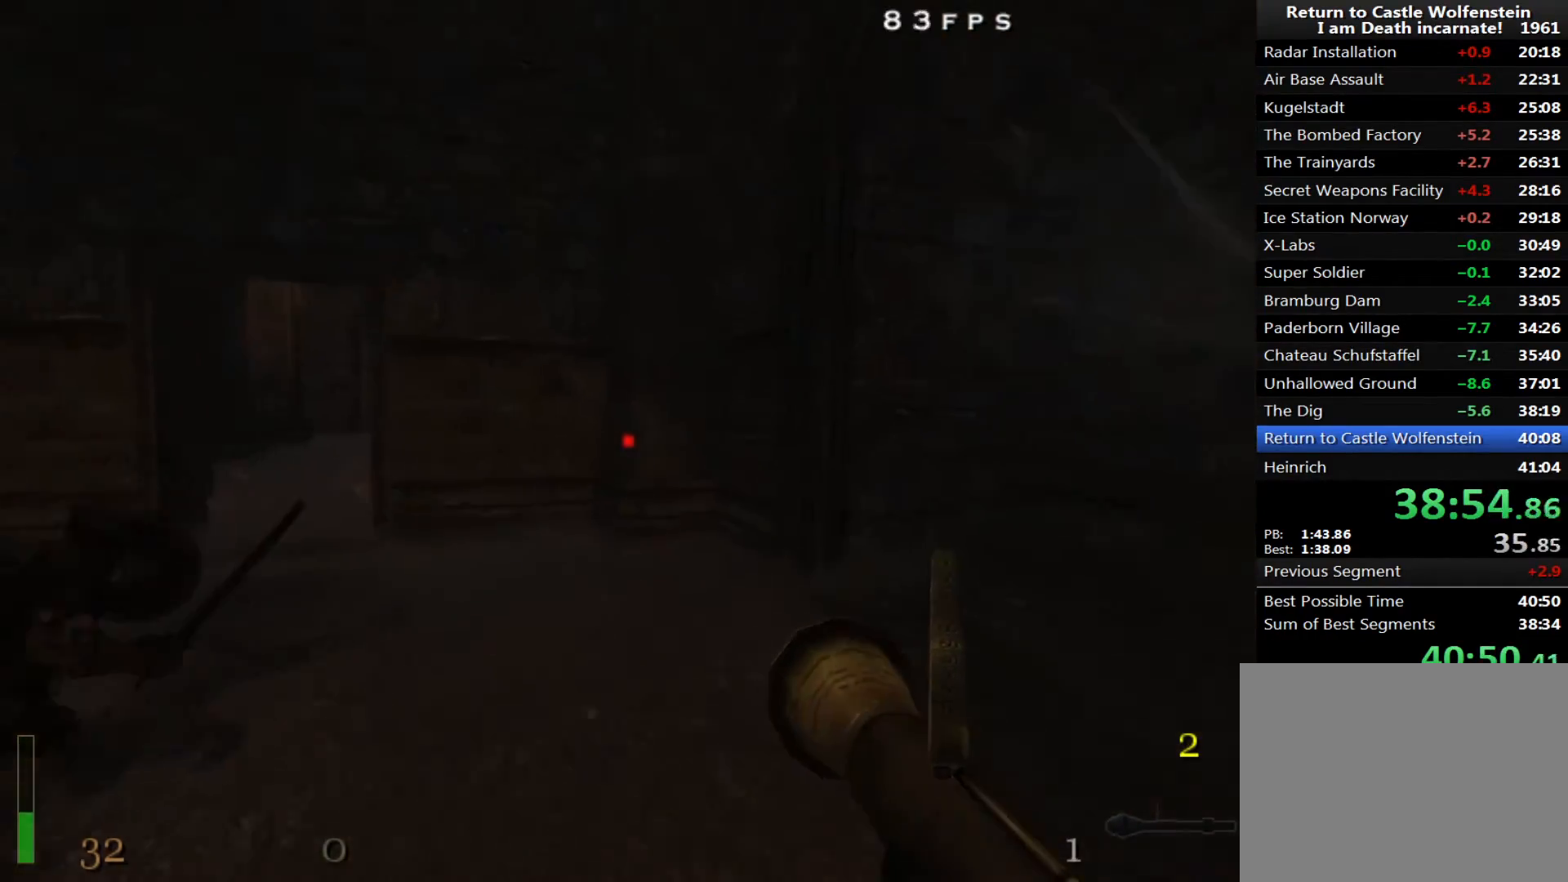
{"keys": ["a", "shift", "w"], "mouse": ["right"], "events": [[150, "a", "down"], [300, "space", "down"], [333, "space", "up"], [383, "mouse_right", "down"]]}
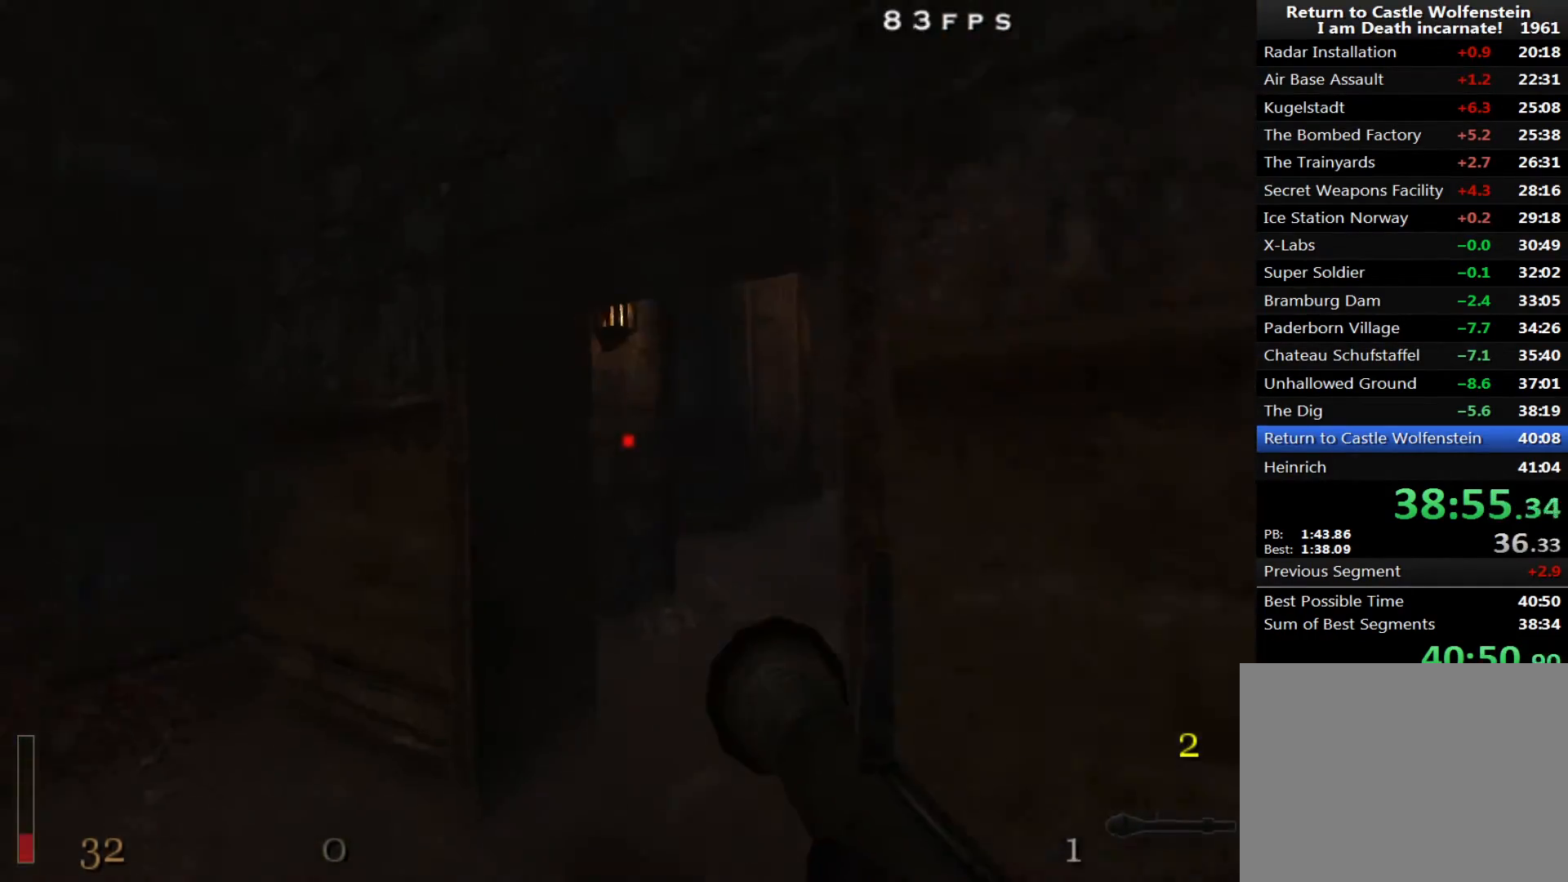
{"keys": ["d", "shift", "w"], "mouse": [], "events": [[267, "d", "down"], [317, "a", "up"], [317, "mouse_right", "up"]]}
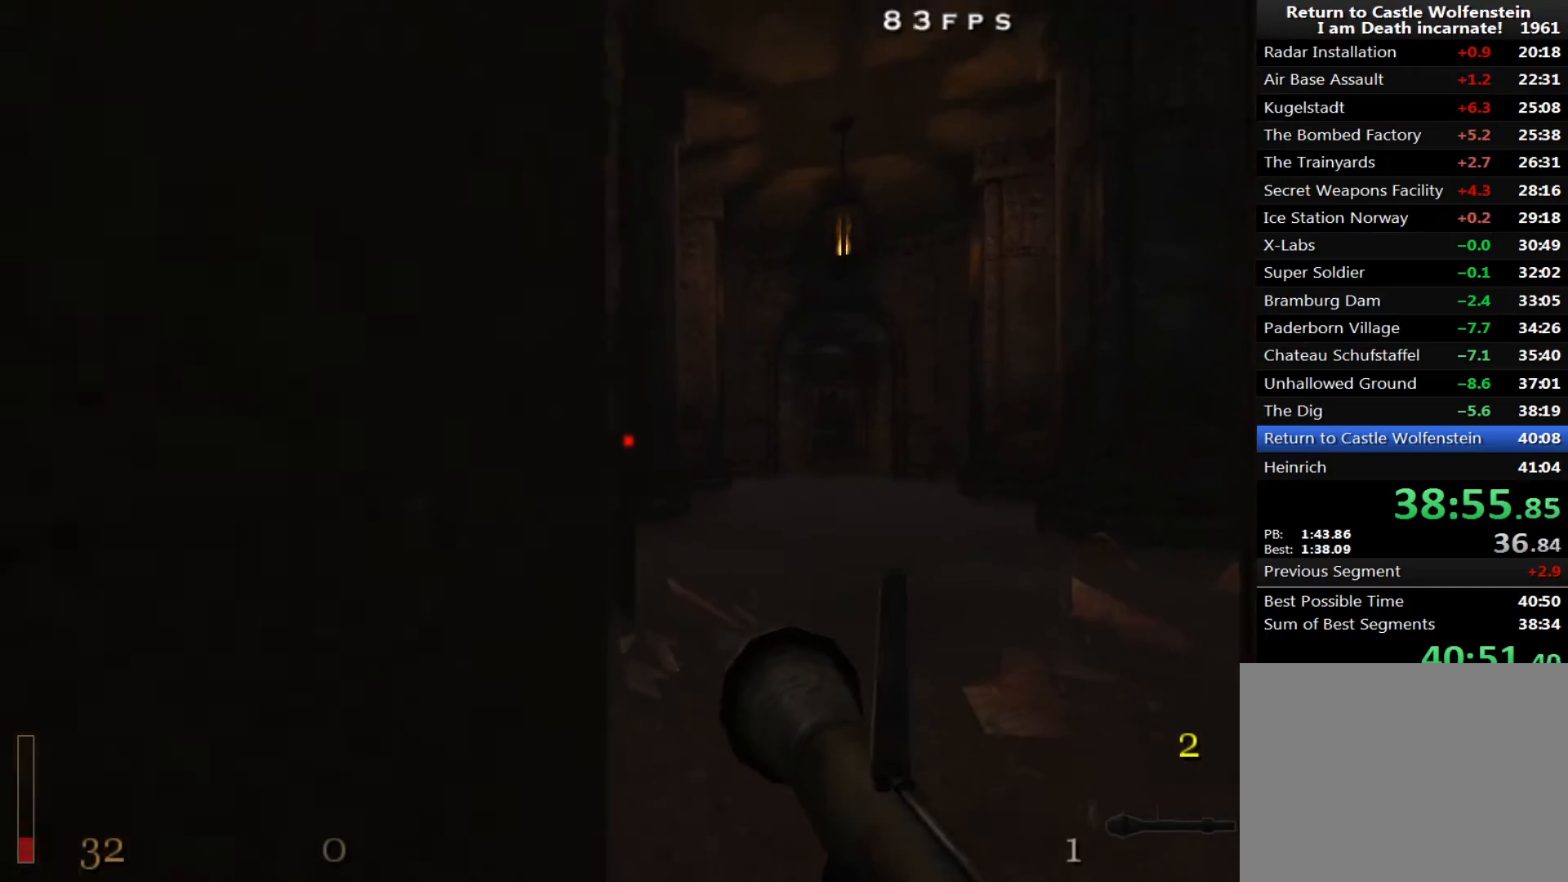
{"keys": ["d", "shift", "w"], "mouse": [], "events": [[50, "d", "up"], [233, "d", "down"], [233, "space", "down"], [283, "space", "up"]]}
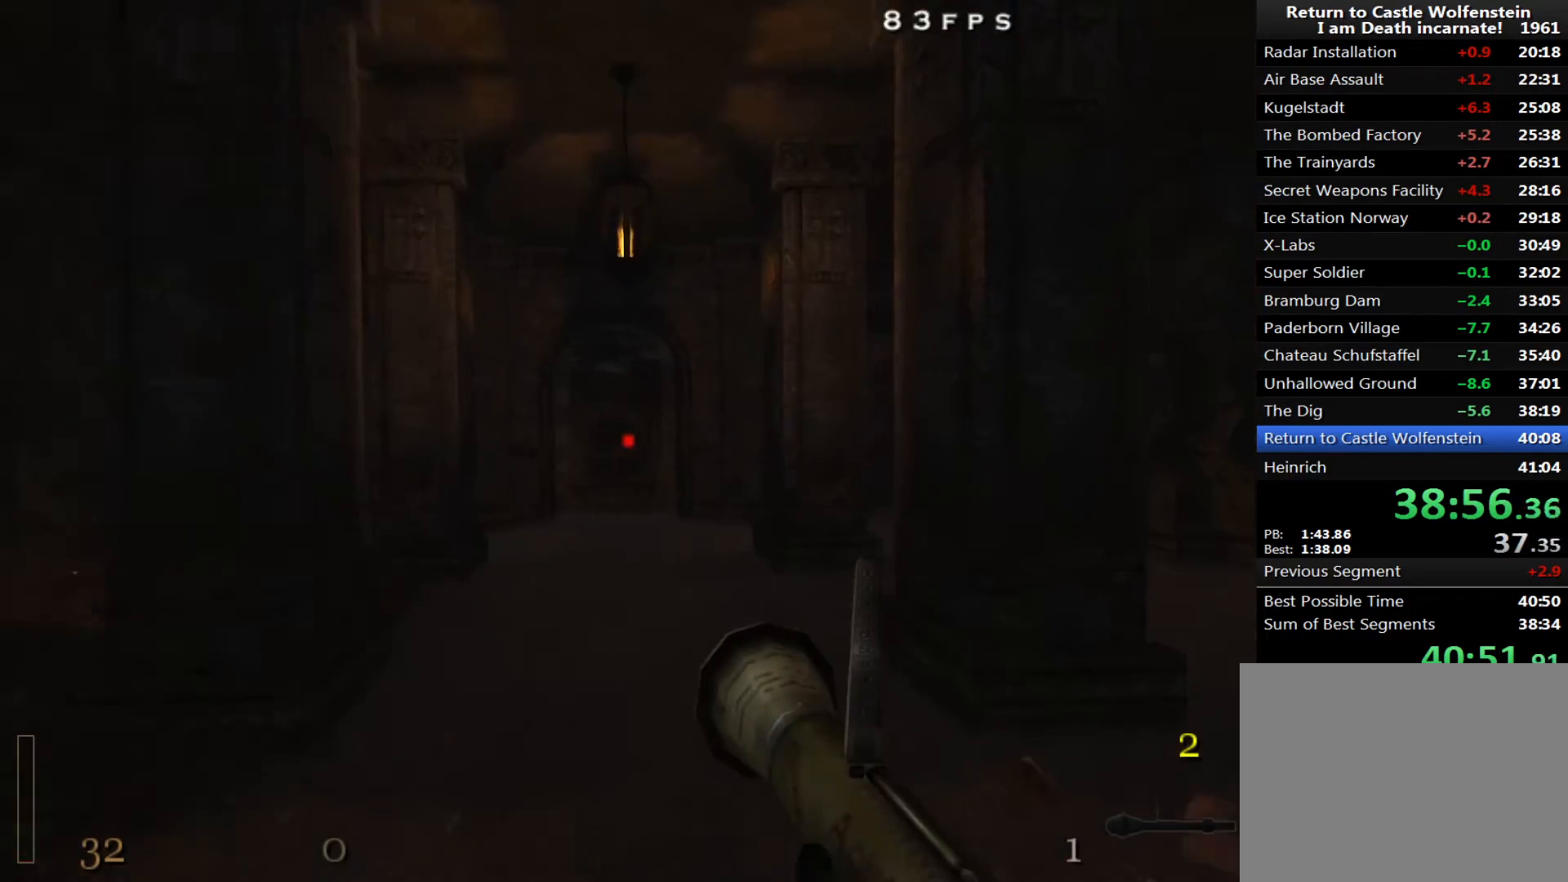
{"keys": ["a", "shift", "space", "w"], "mouse": [], "events": [[250, "a", "down"], [333, "d", "up"], [333, "space", "down"]]}
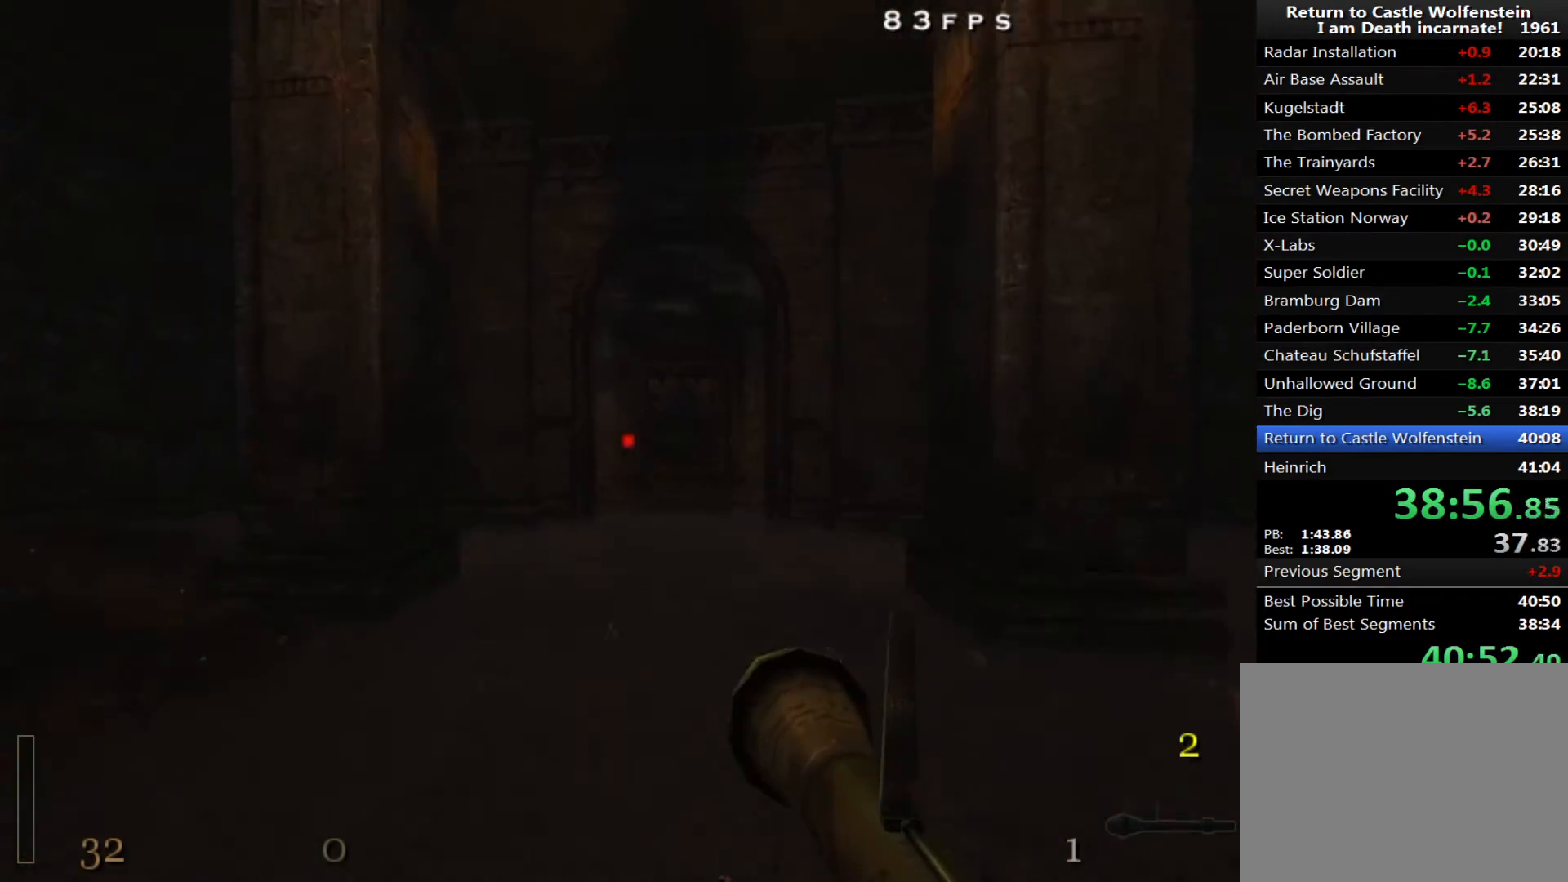
{"keys": ["a", "space", "w"], "mouse": [], "events": [[33, "space", "up"], [400, "d", "down"], [450, "shift", "up"], [500, "d", "up"], [500, "space", "down"]]}
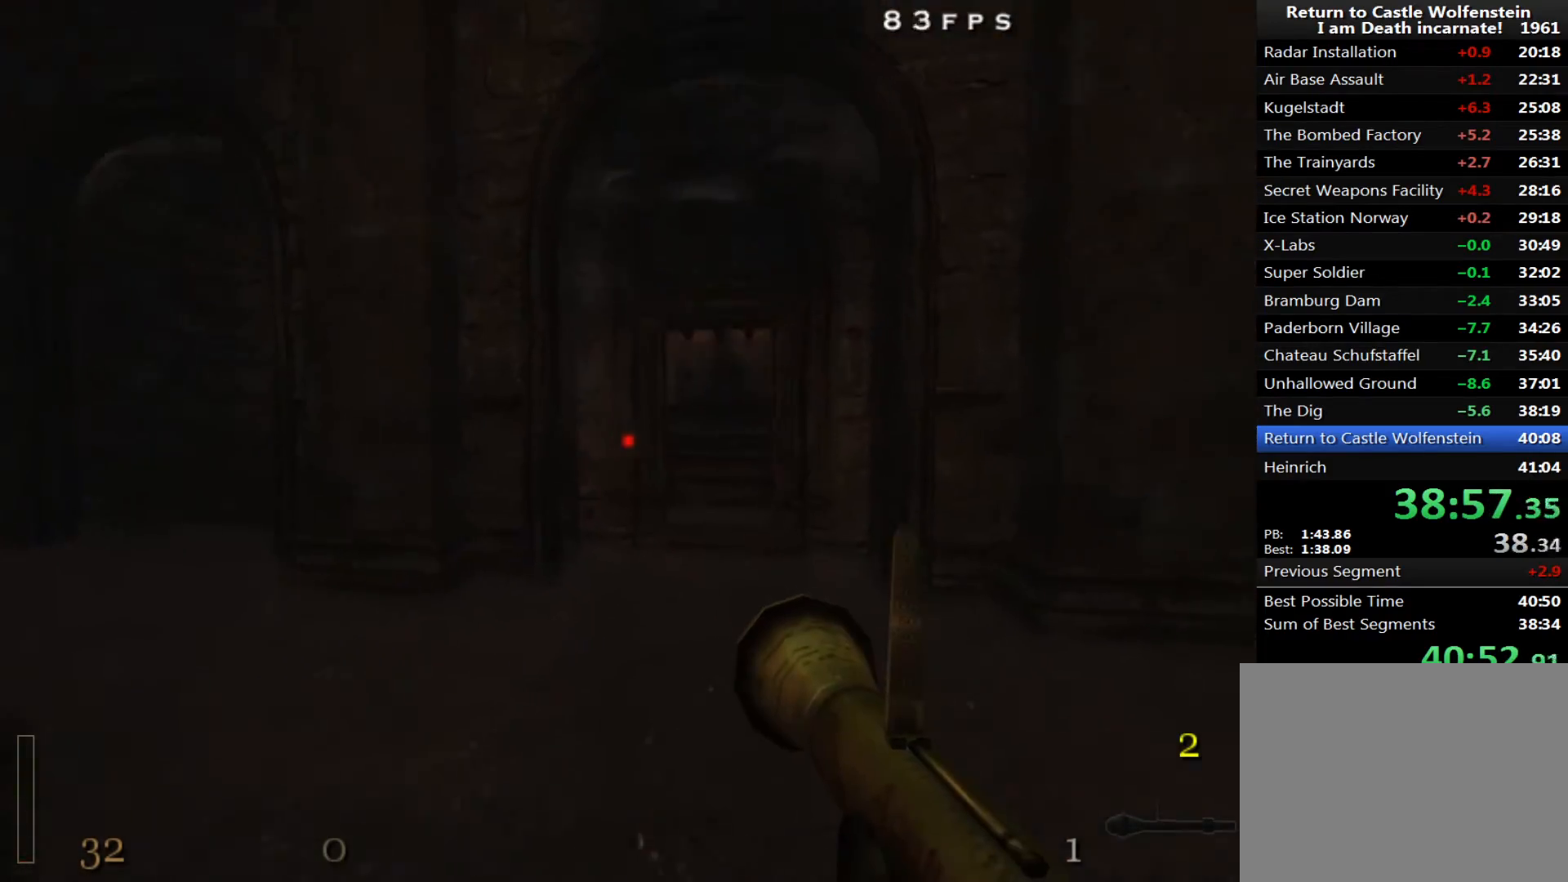
{"keys": ["d", "w"], "mouse": [], "events": [[233, "space", "up"], [367, "a", "up"], [417, "d", "down"]]}
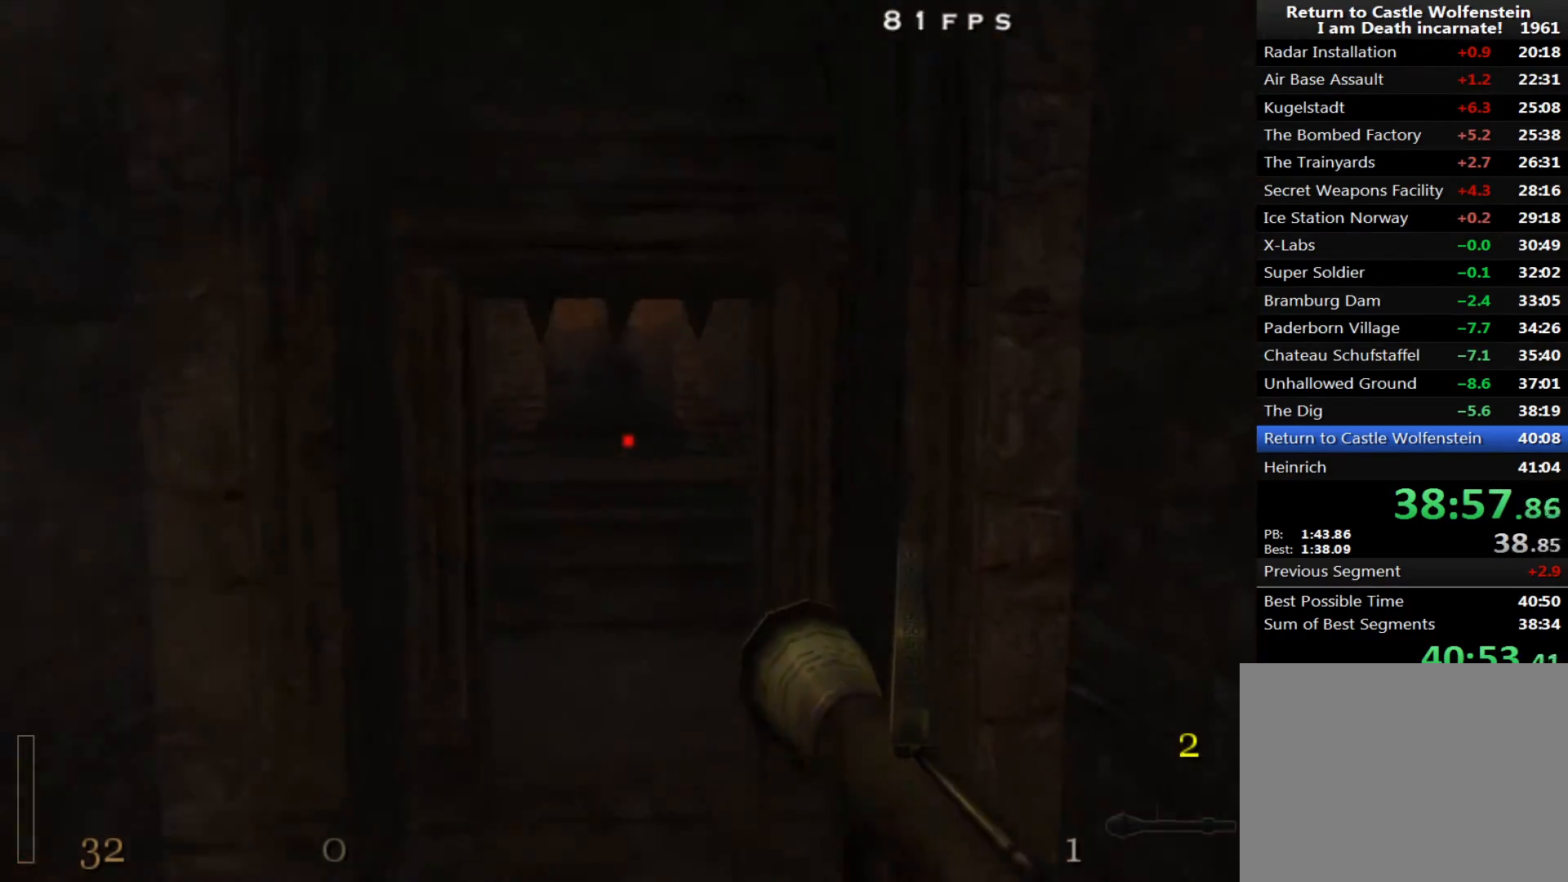
{"keys": ["d", "w"], "mouse": [], "events": [[150, "shift", "down"], [250, "space", "down"], [333, "shift", "up"], [333, "space", "up"]]}
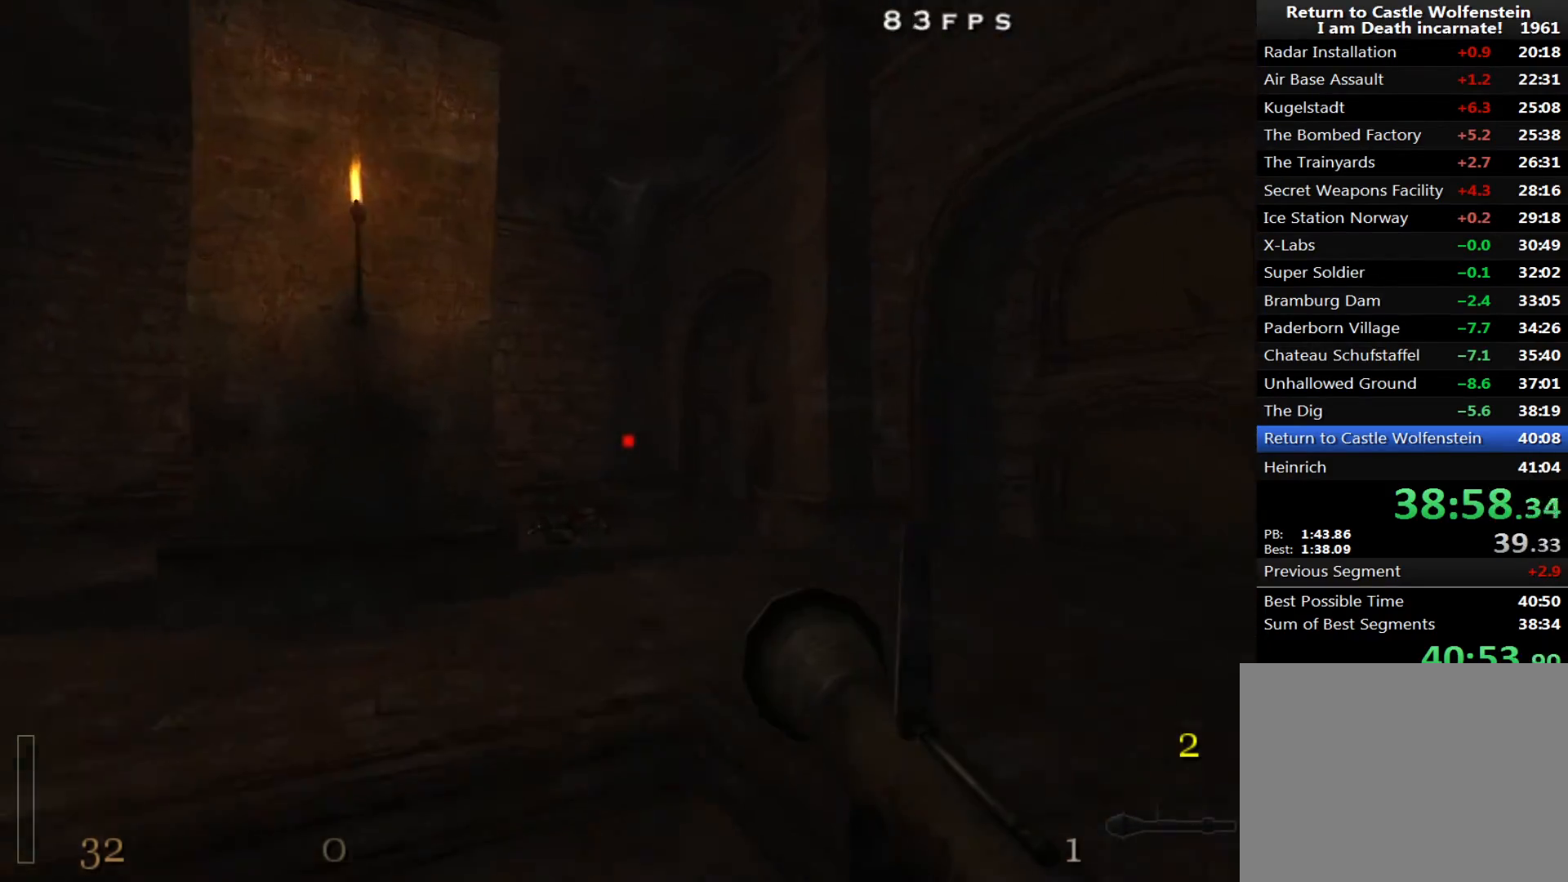
{"keys": ["w"], "mouse": [], "events": [[400, "d", "up"]]}
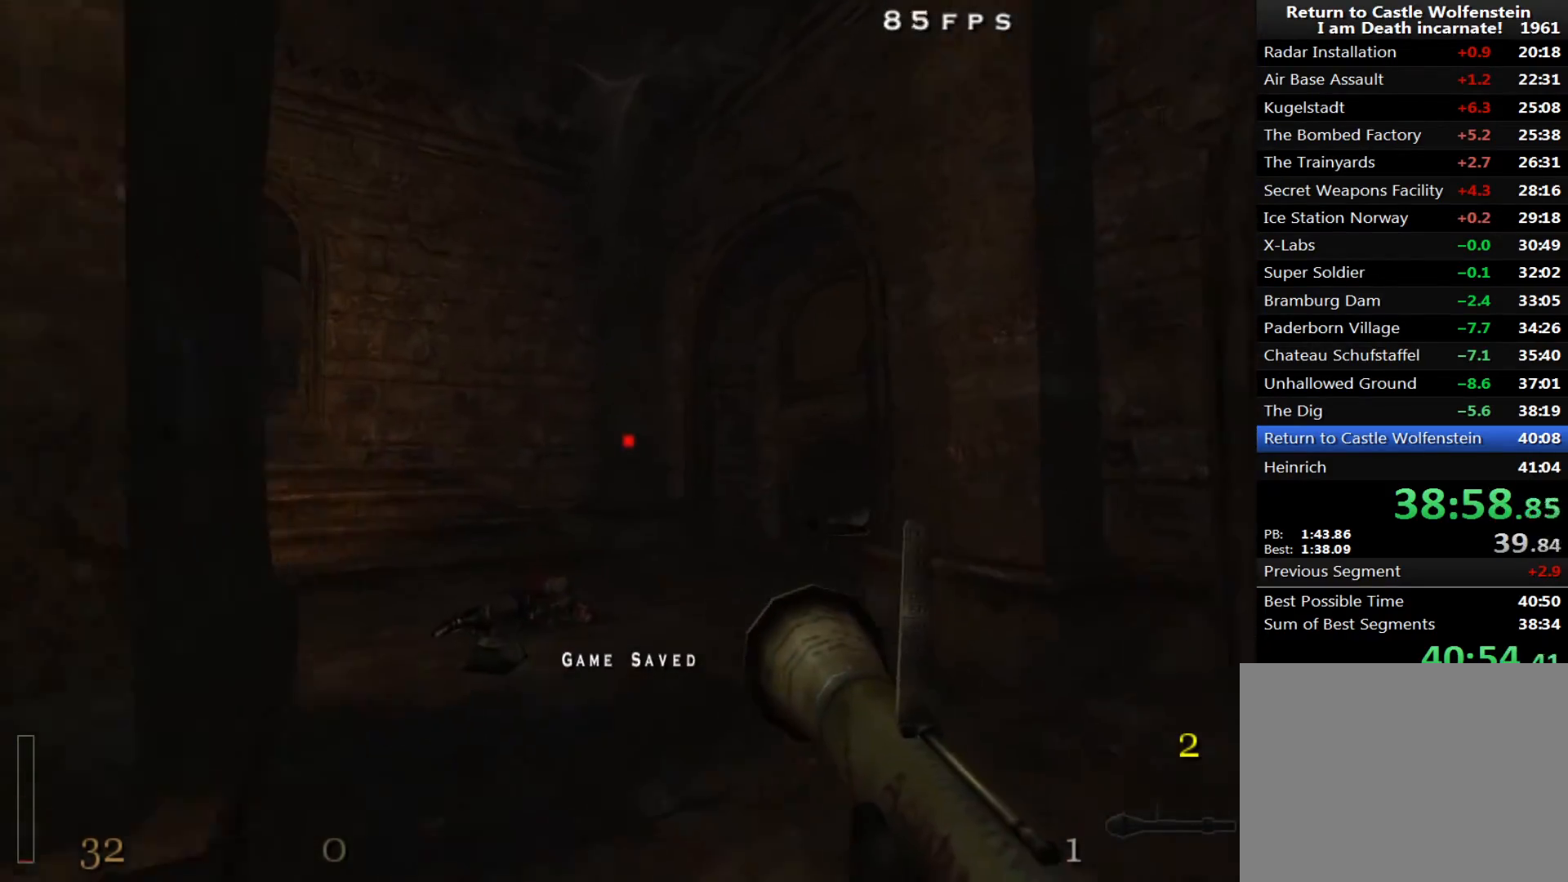
{"keys": ["w"], "mouse": [], "events": [[133, "a", "down"], [317, "a", "up"]]}
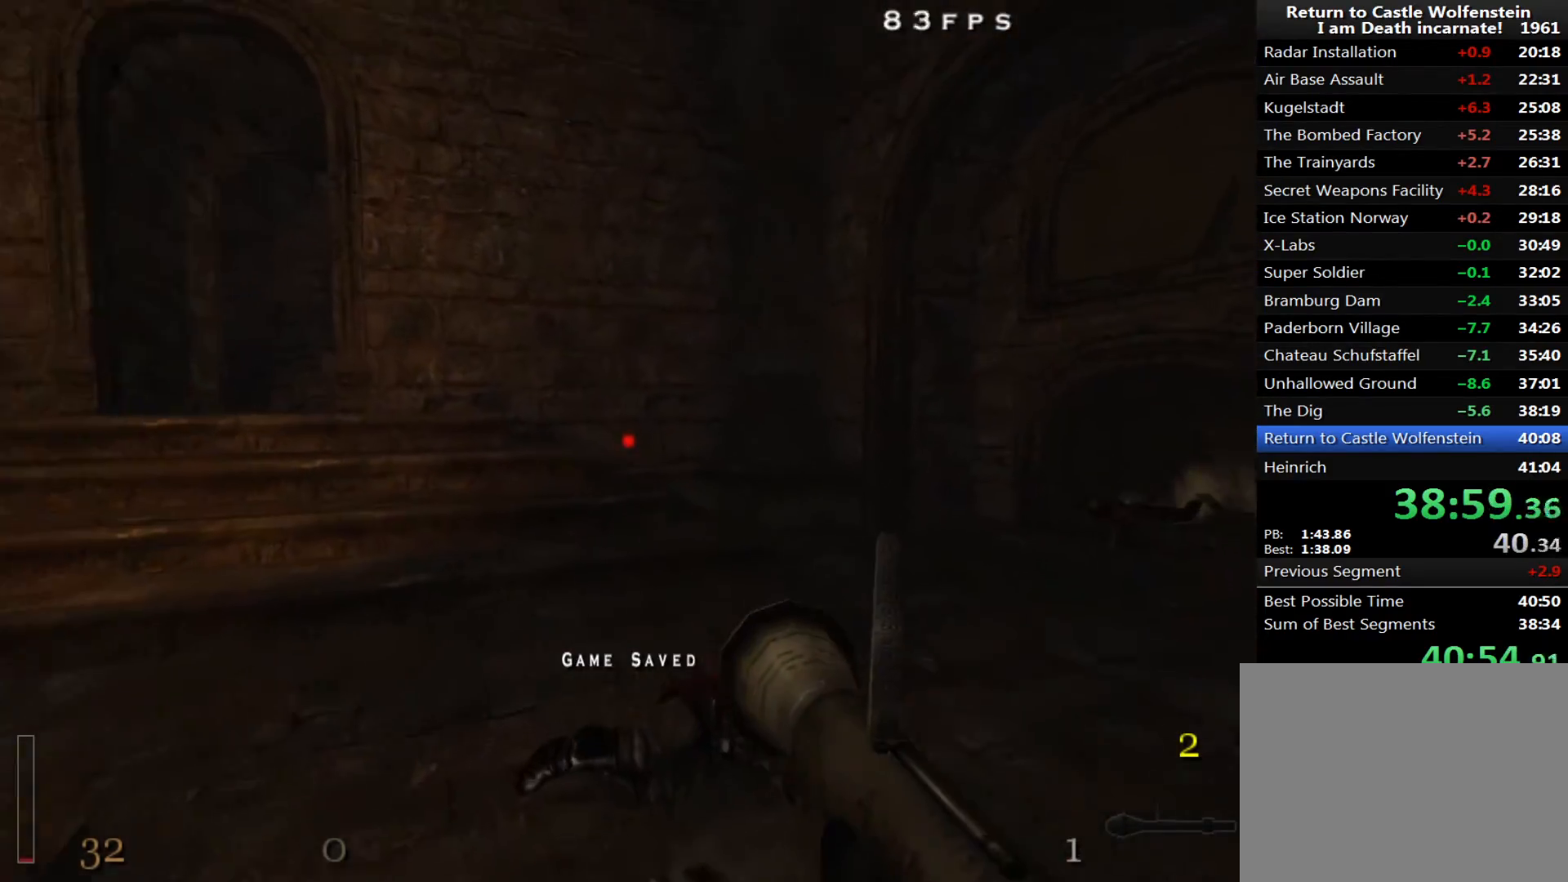
{"keys": ["a", "w"], "mouse": [], "events": [[150, "a", "down"], [150, "shift", "down"], [283, "space", "down"], [333, "space", "up"], [383, "shift", "up"]]}
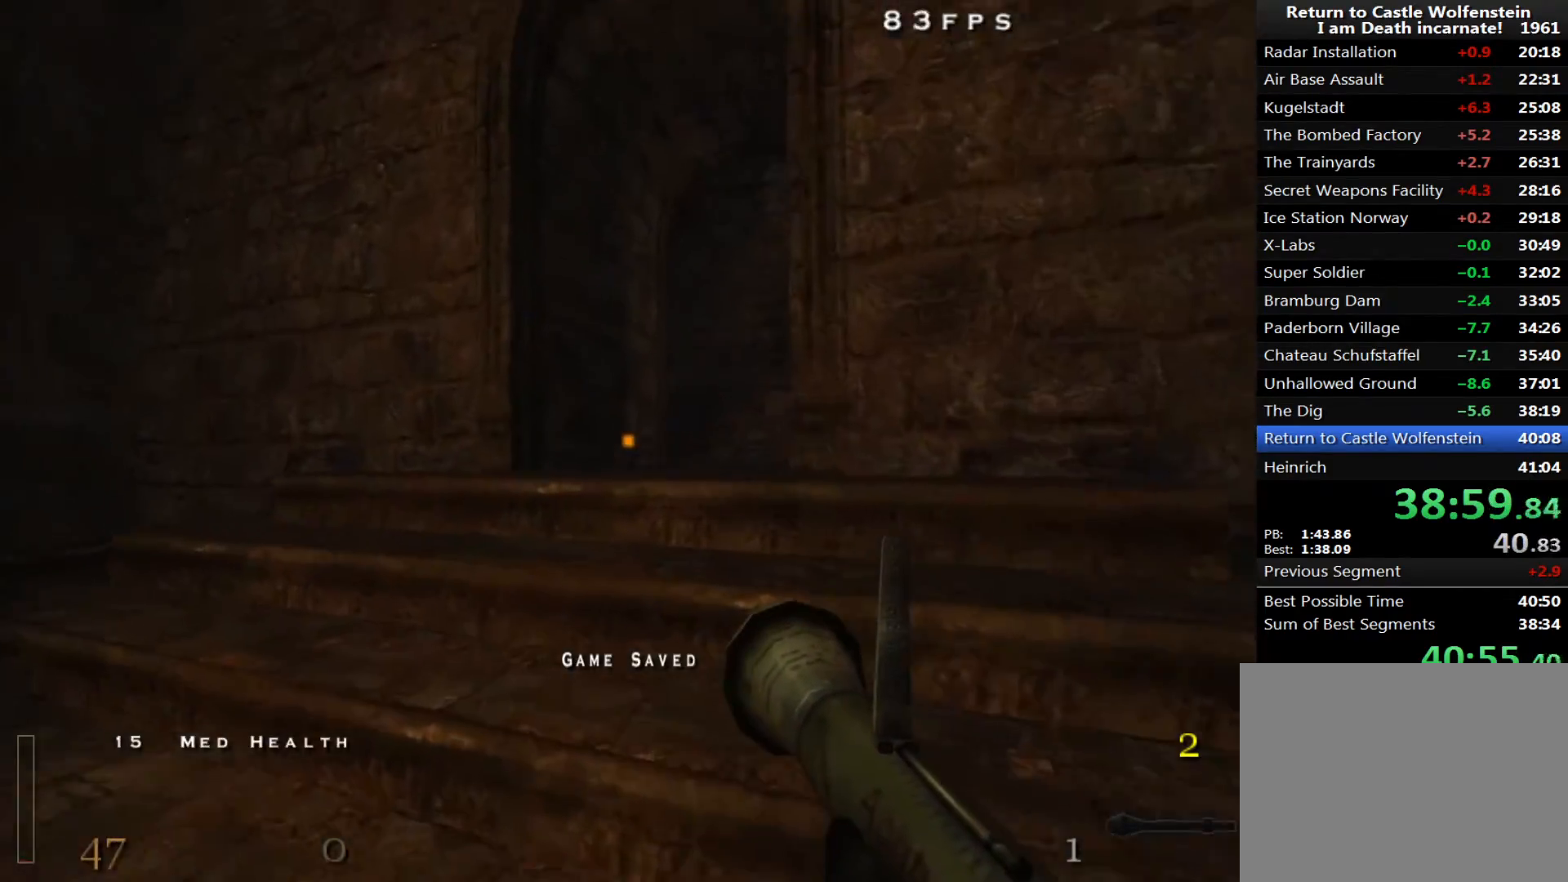
{"keys": ["d", "w"], "mouse": [], "events": [[167, "d", "down"], [200, "a", "up"], [250, "a", "down"], [250, "d", "up"], [350, "a", "up"], [450, "d", "down"]]}
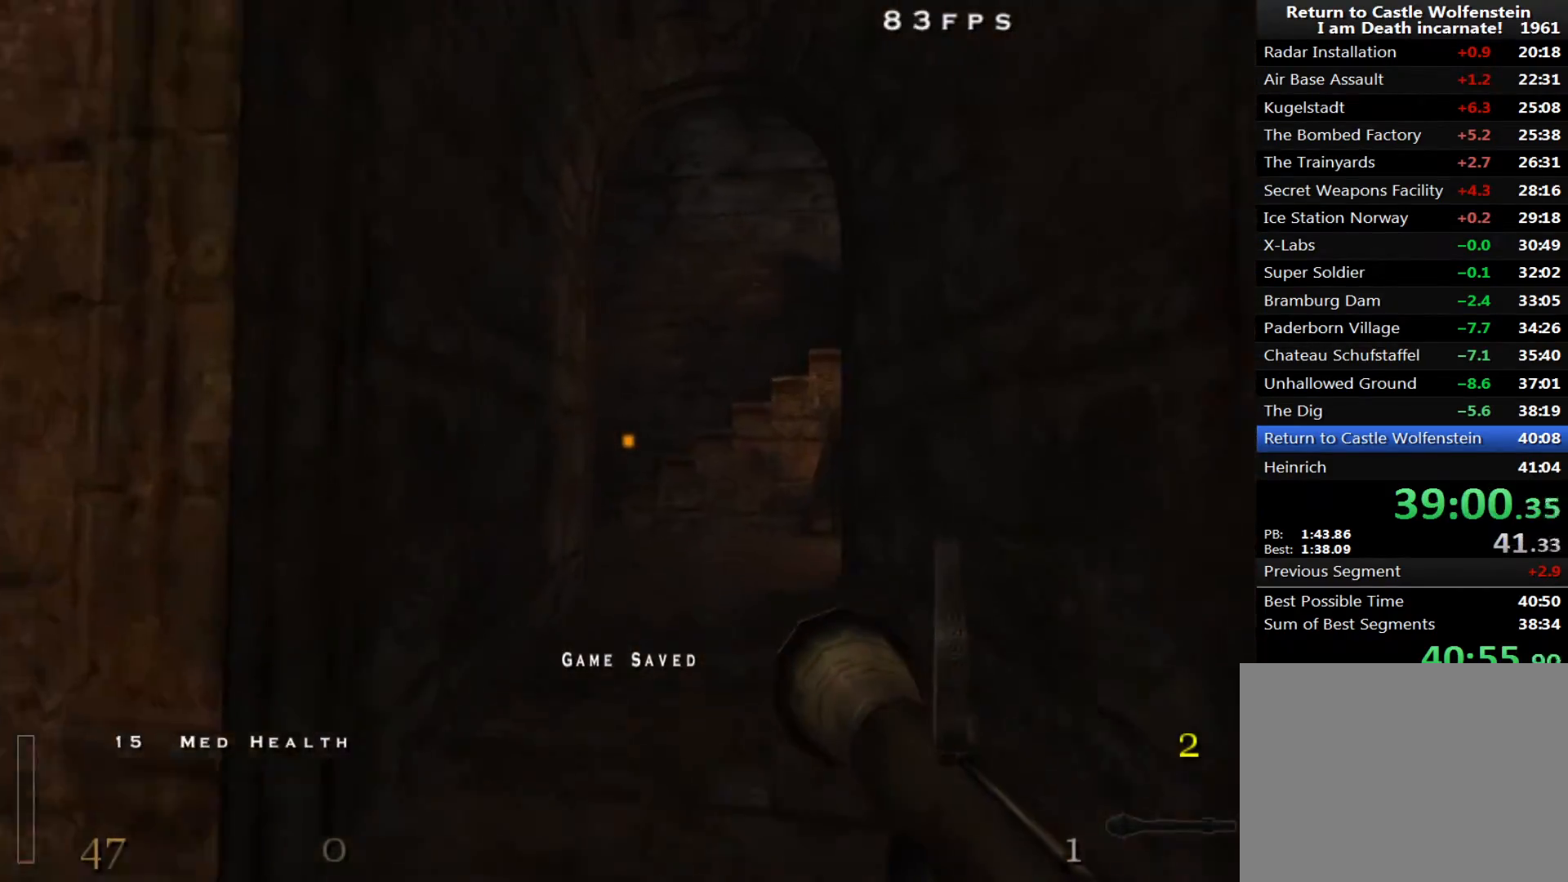
{"keys": ["shift", "w"], "mouse": [], "events": [[33, "d", "up"], [500, "shift", "down"]]}
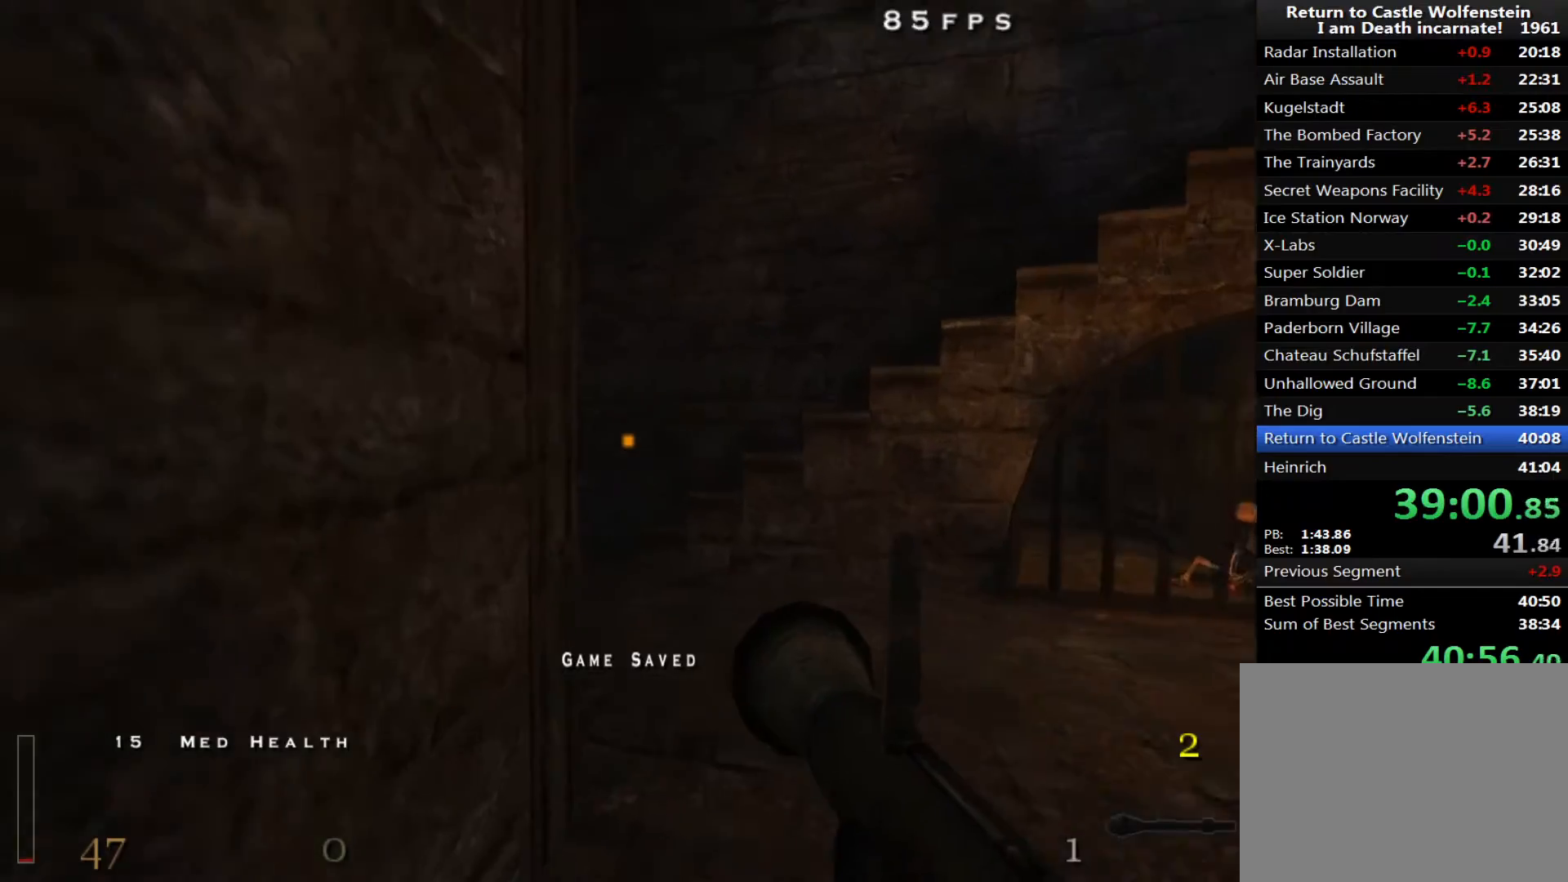
{"keys": ["a", "shift", "w"], "mouse": ["right"], "events": [[100, "d", "down"], [150, "space", "down"], [183, "a", "down"], [183, "mouse_right", "down"], [183, "space", "up"], [233, "d", "up"]]}
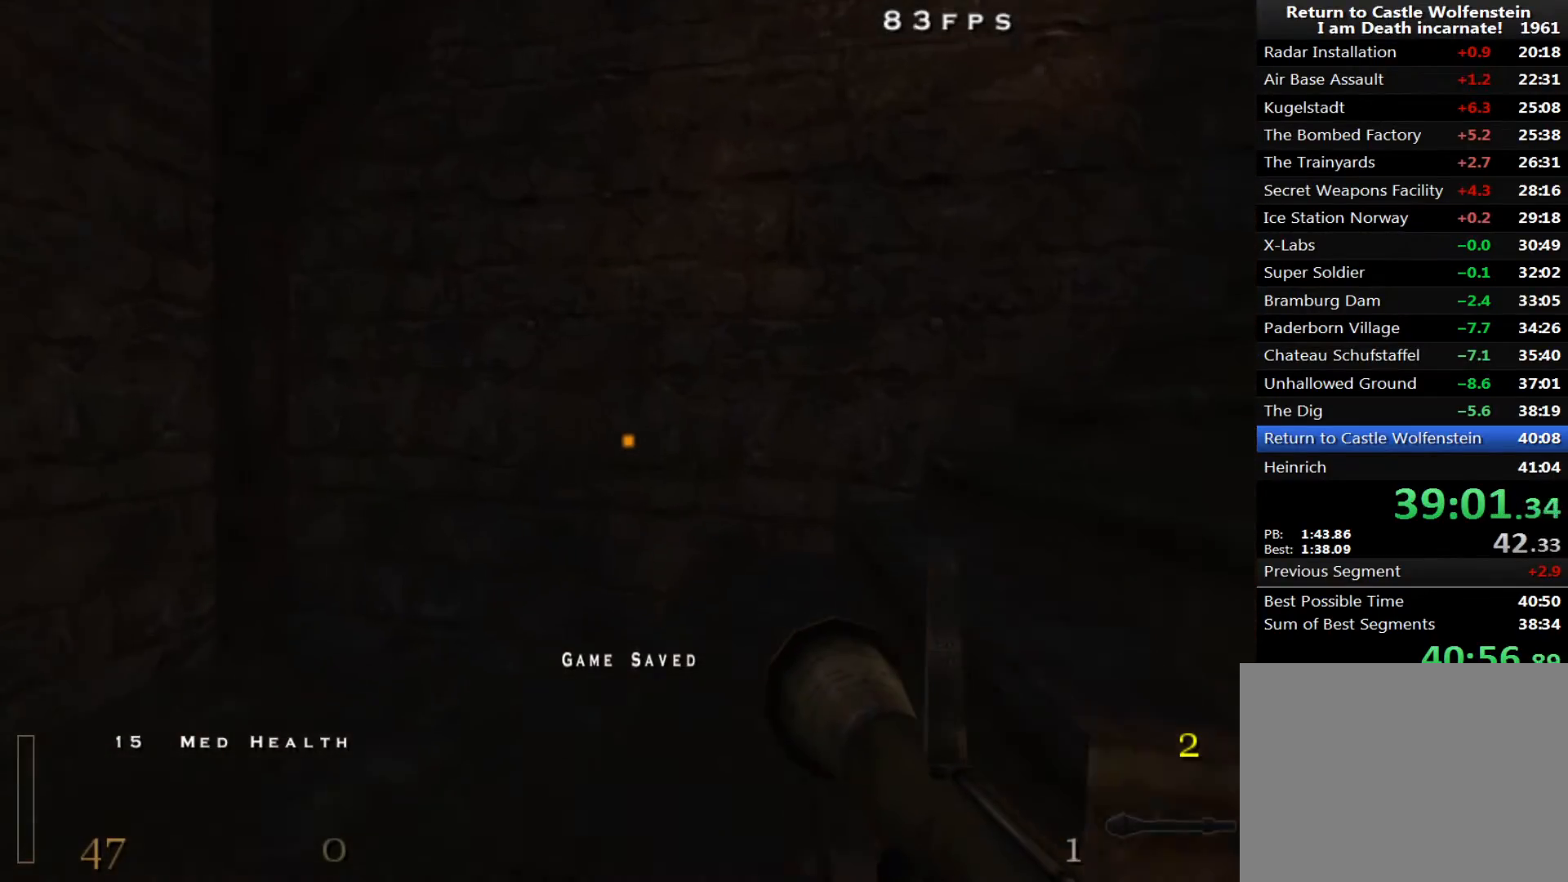
{"keys": ["w"], "mouse": [], "events": [[17, "d", "down"], [17, "shift", "up"], [67, "a", "up"], [67, "mouse_right", "up"], [483, "d", "up"]]}
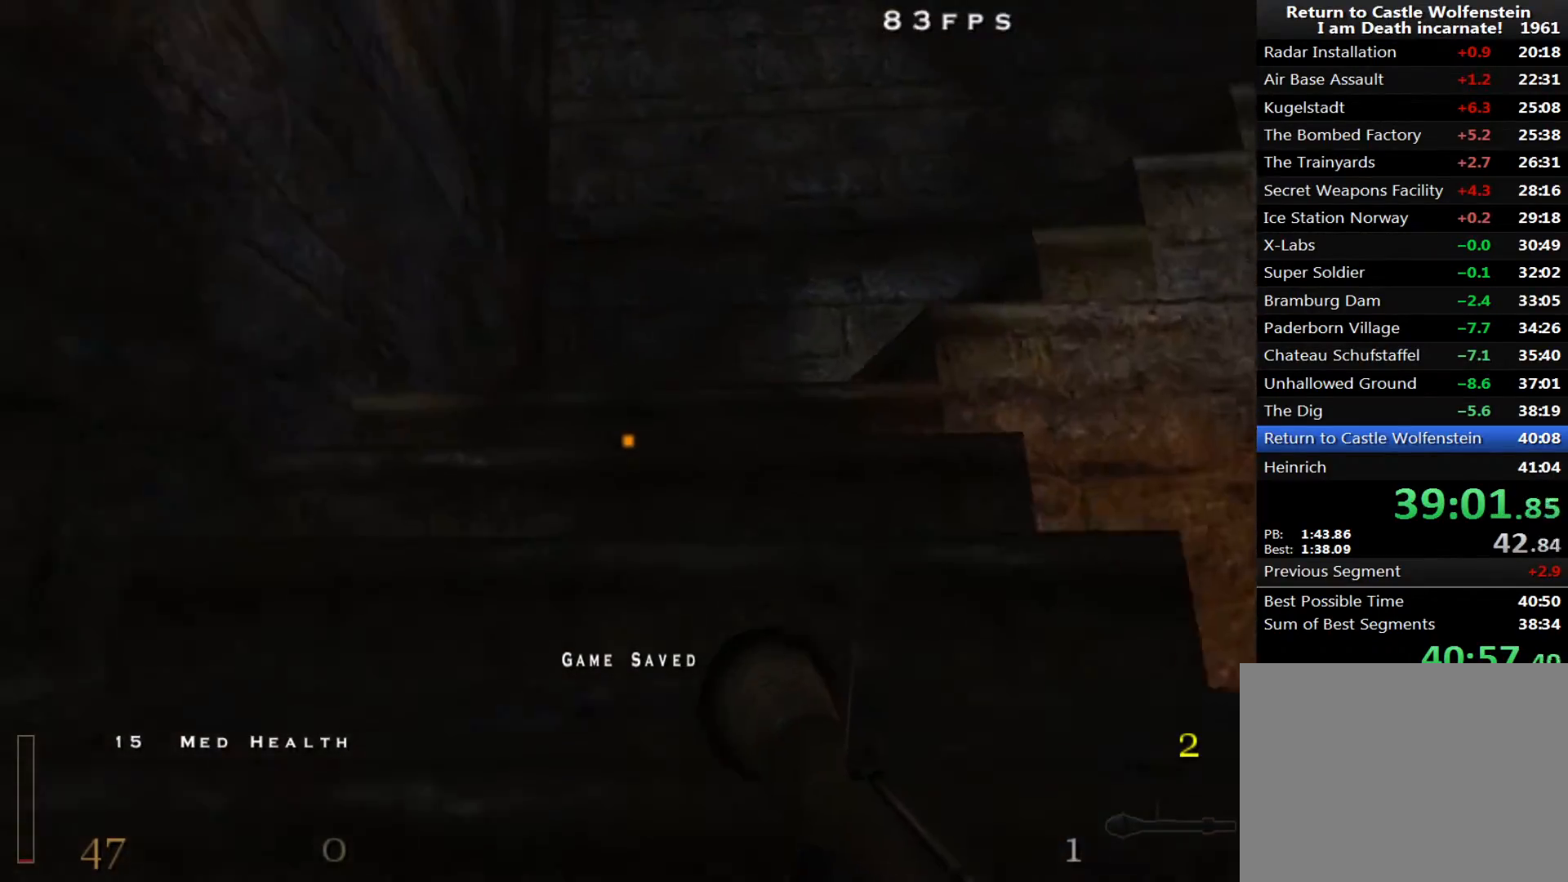
{"keys": ["w"], "mouse": [], "events": []}
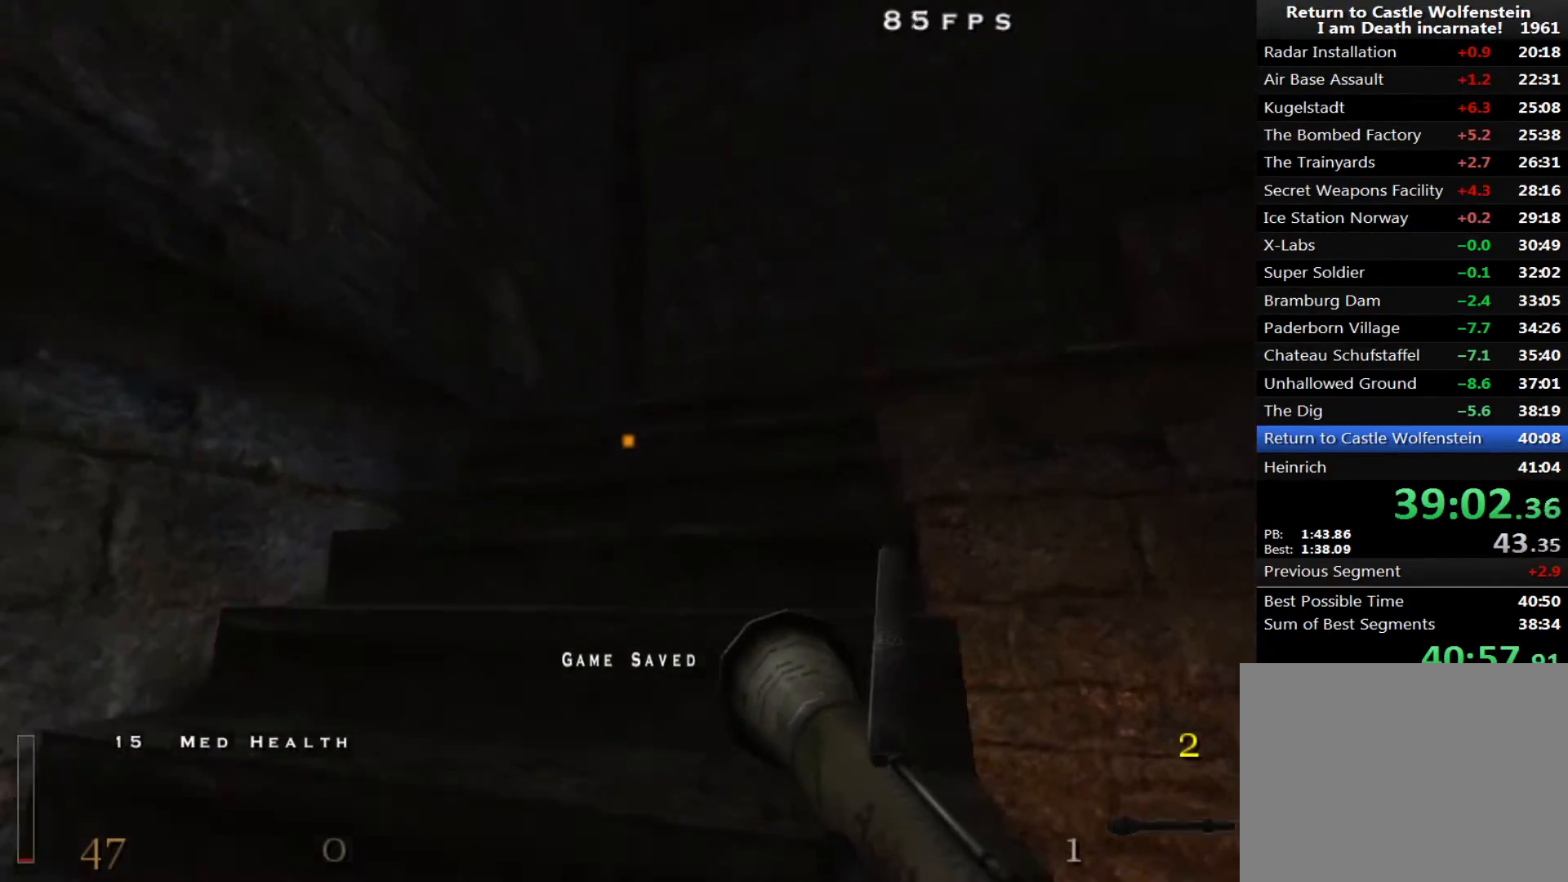
{"keys": ["w"], "mouse": [], "events": [[383, "a", "down"], [467, "a", "up"]]}
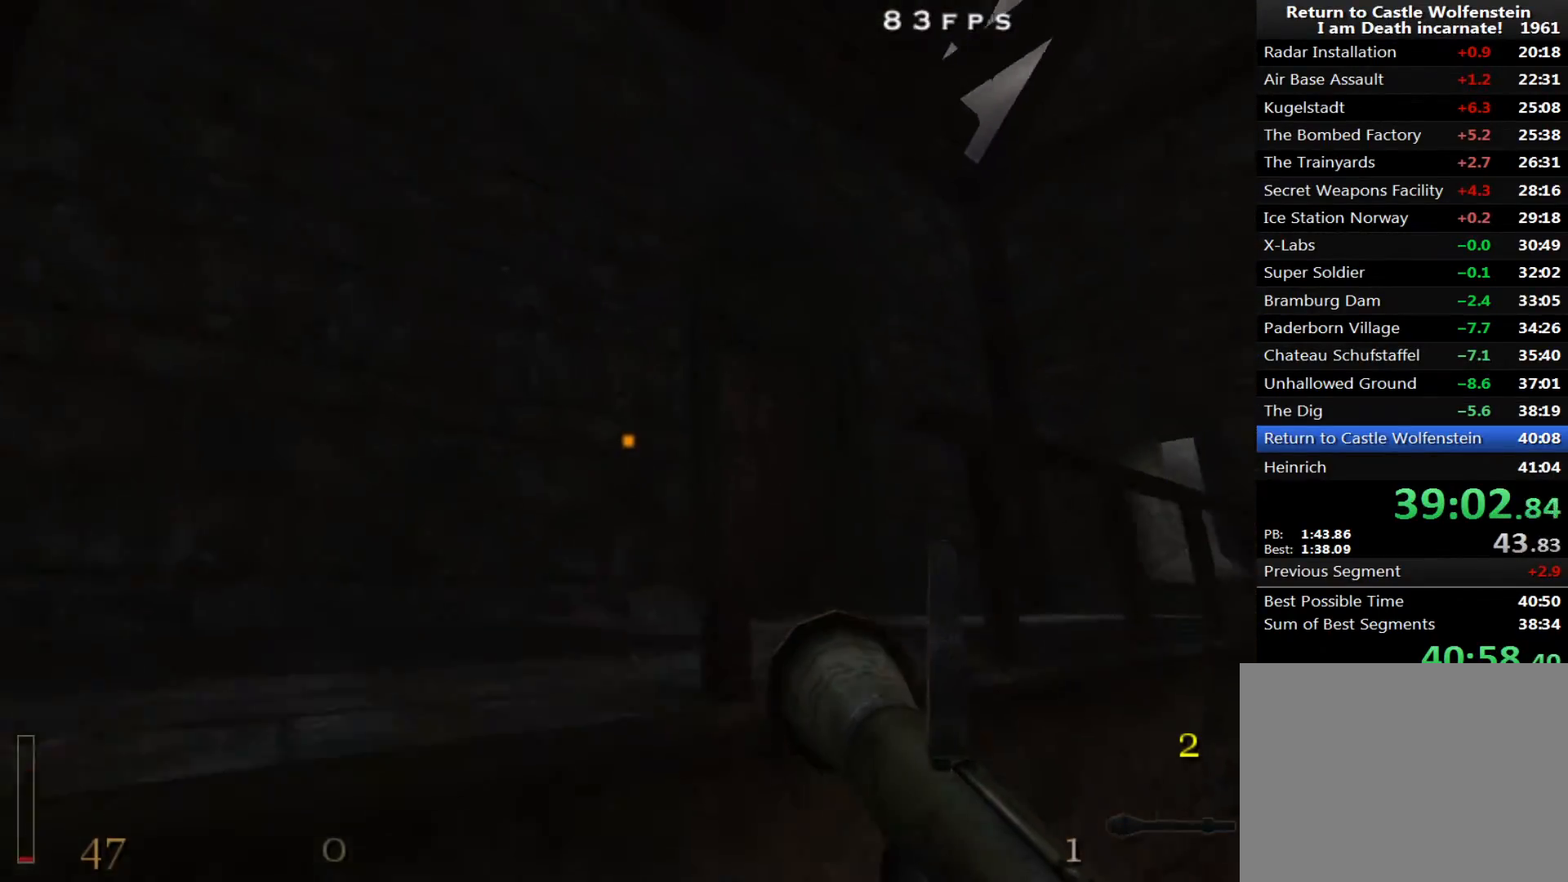
{"keys": ["w"], "mouse": [], "events": [[383, "d", "down"], [483, "d", "up"]]}
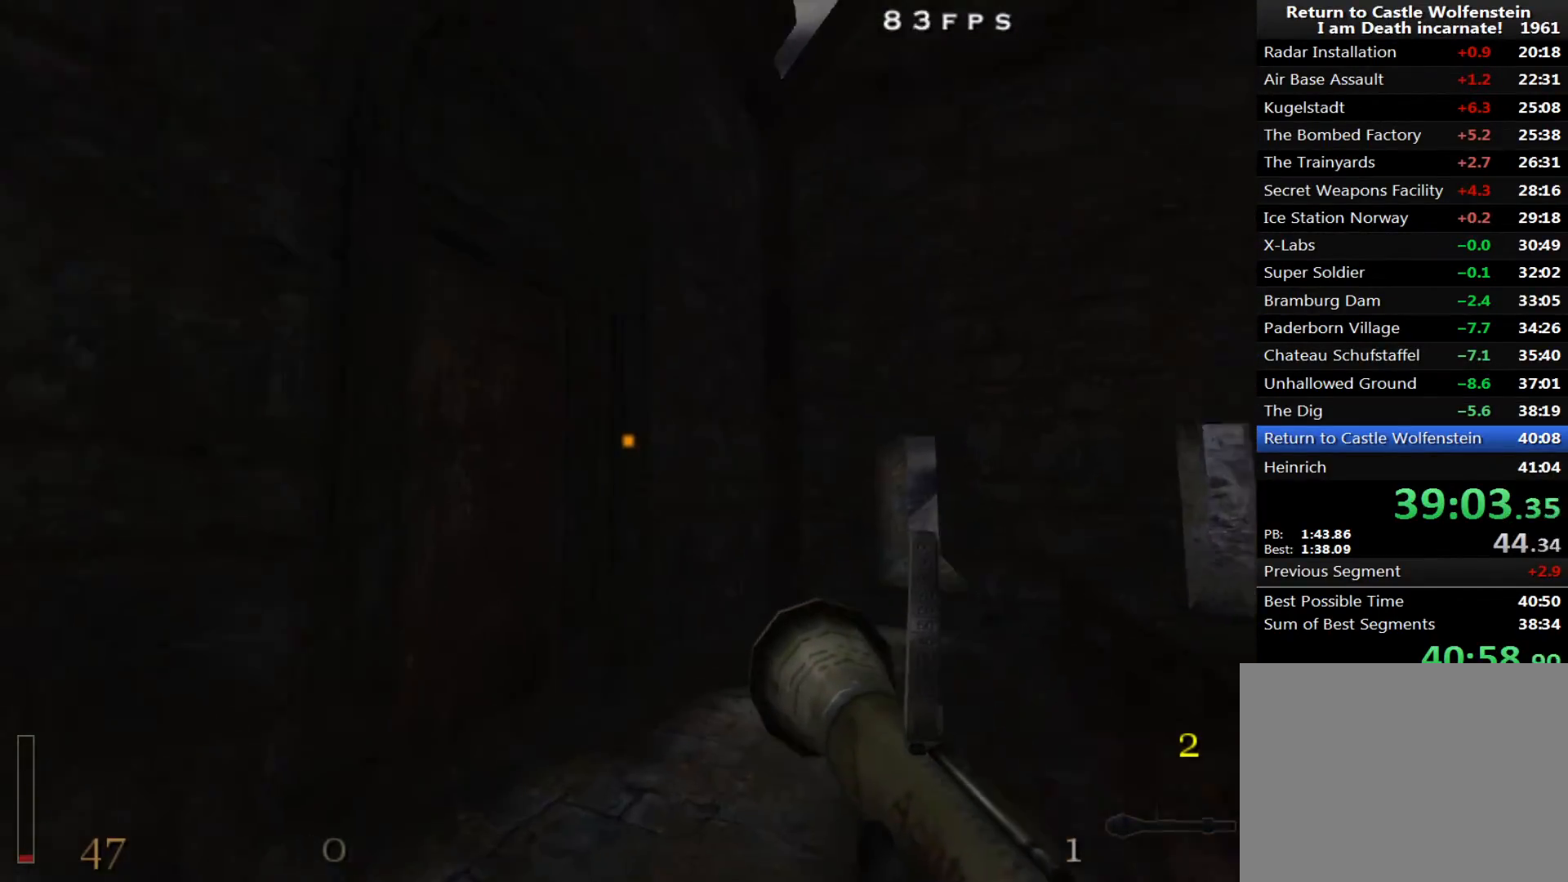
{"keys": ["w"], "mouse": [], "events": []}
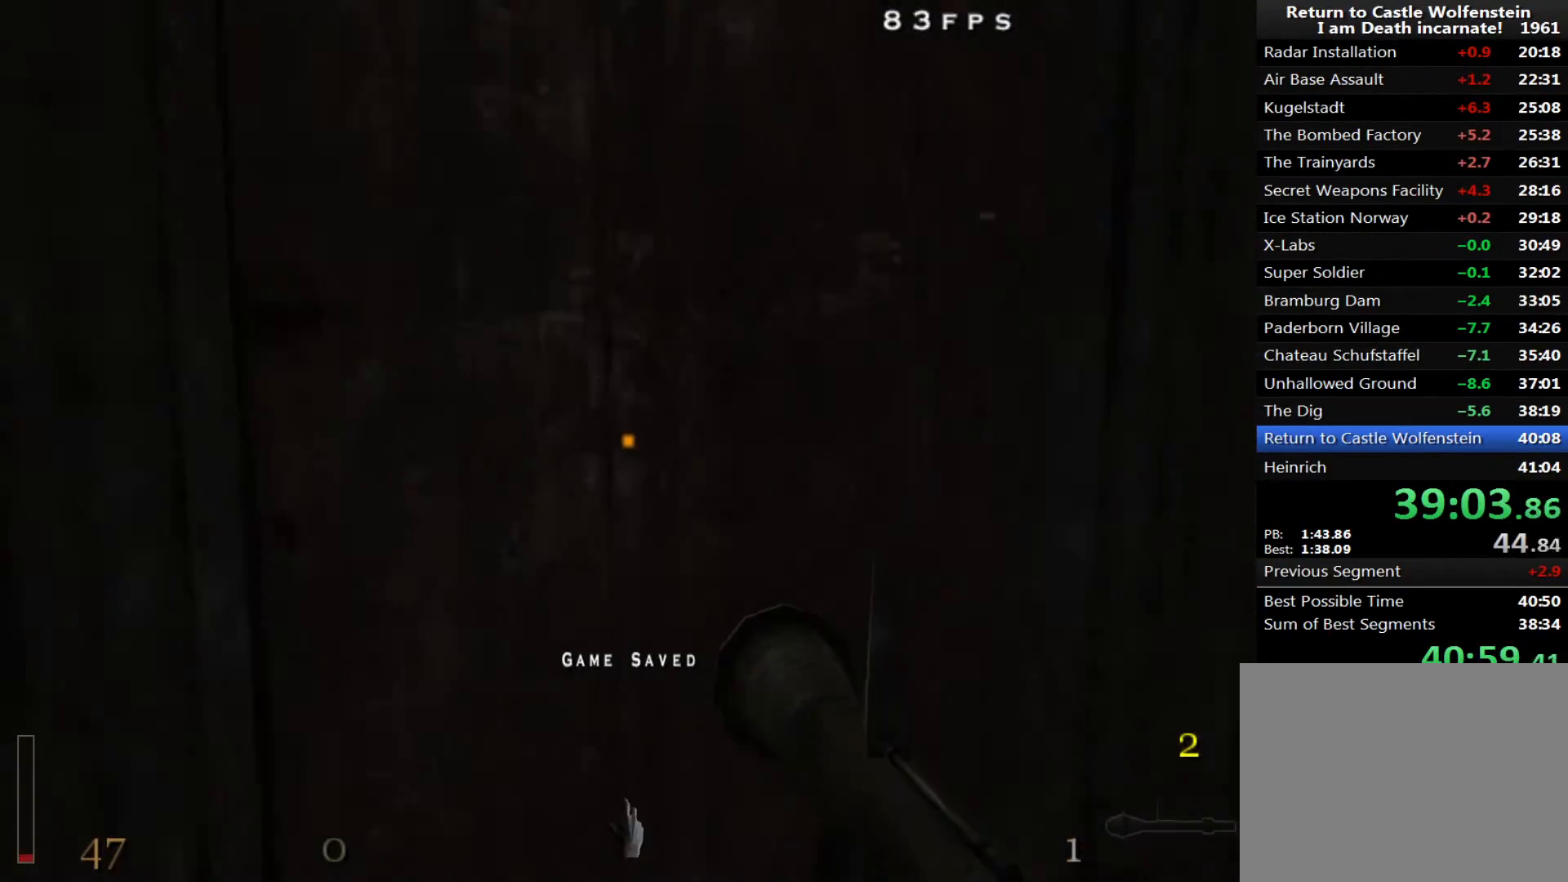
{"keys": ["w"], "mouse": [], "events": [[50, "x", "down"], [183, "x", "up"]]}
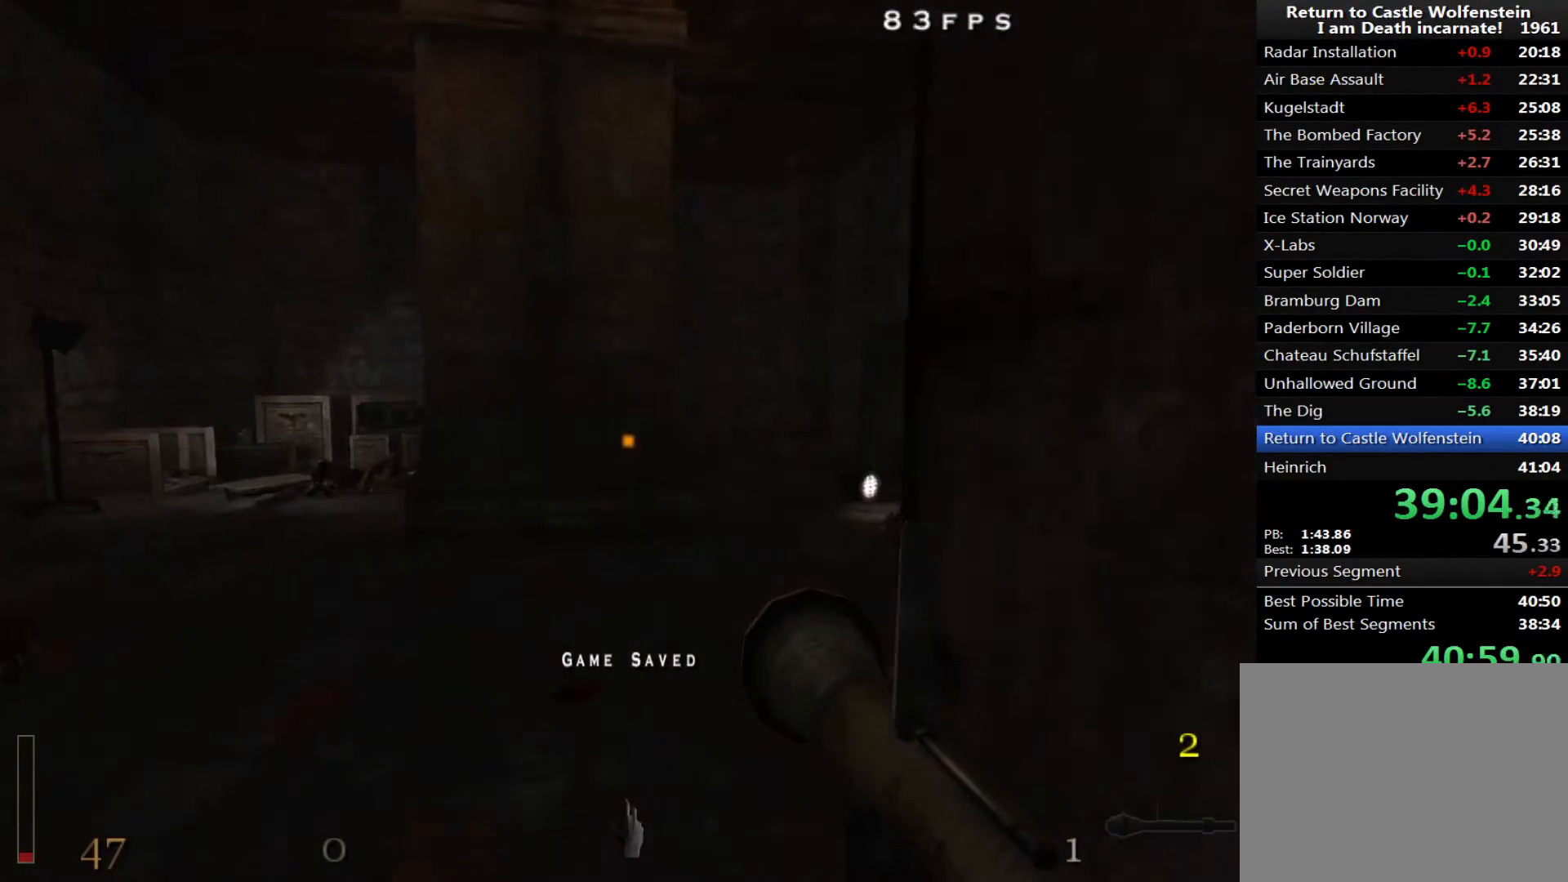
{"keys": ["d", "w"], "mouse": [], "events": [[67, "d", "down"], [300, "shift", "down"], [383, "space", "down"], [483, "shift", "up"], [483, "space", "up"]]}